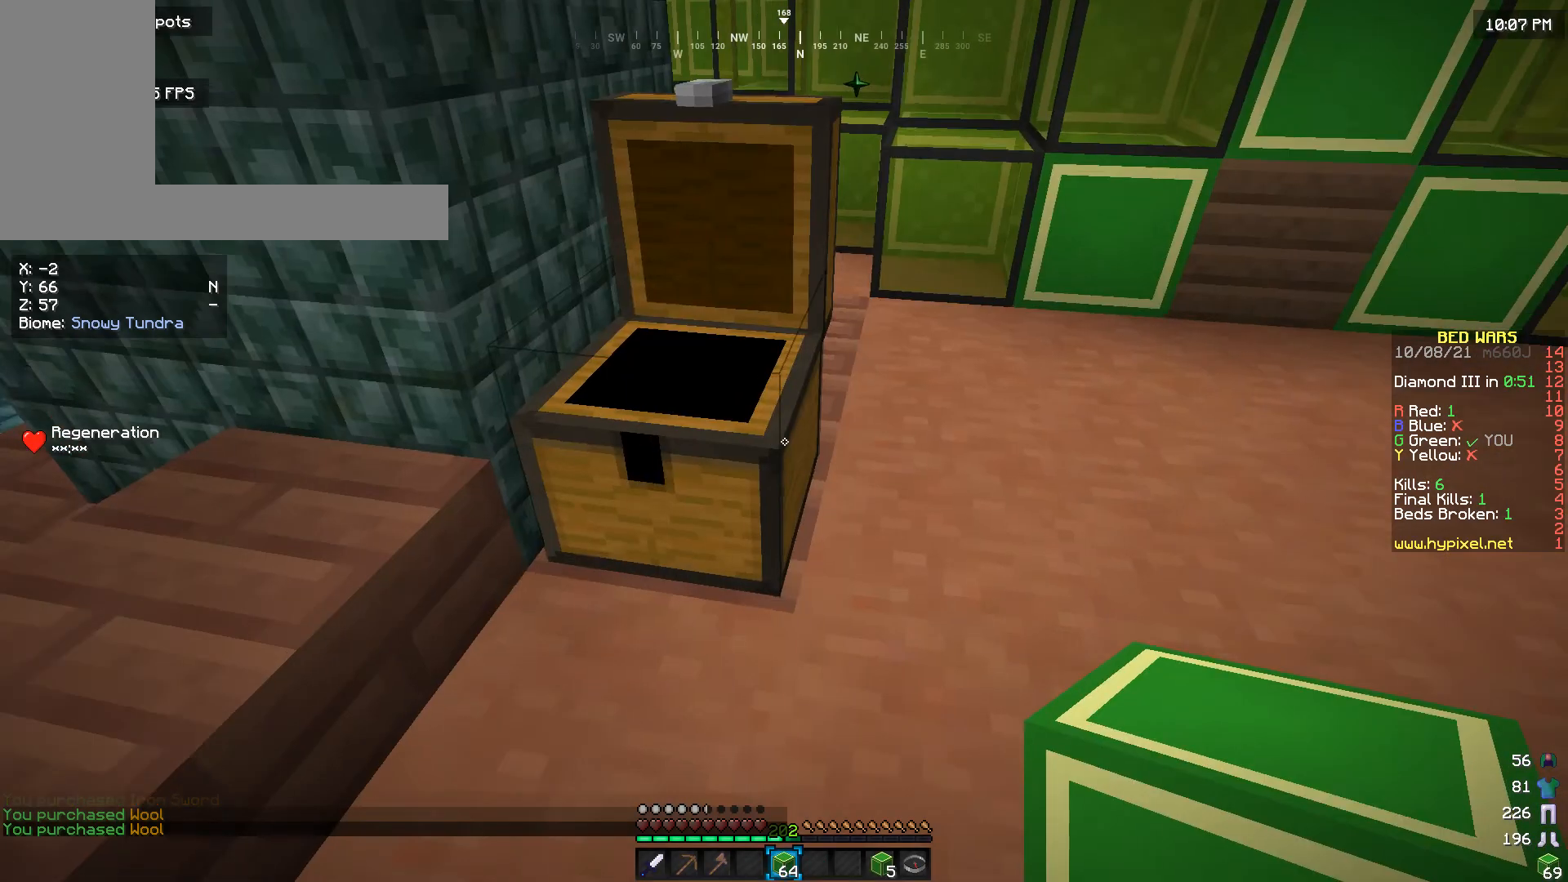
Gameplay with keyboard and mouse; each line is a JSON object with the keys and mouse buttons held at the frame after it. "events" lists presses ("down") and releases ("up") of "a", "d", "s", "w", "mouse_left" and "mouse_right" between this image and that frame as [ms after this image, input, new state], when the widget could be followed in between. "mouse_left", "mouse_right" = the "left", "right" buttons of the "mouse" list. No other keys are recorded. Fast repeated clicks can show as one long hold. Mouse movement is not recorded.
{"keys": ["w"], "mouse": [], "events": [[333, "w", "down"]]}
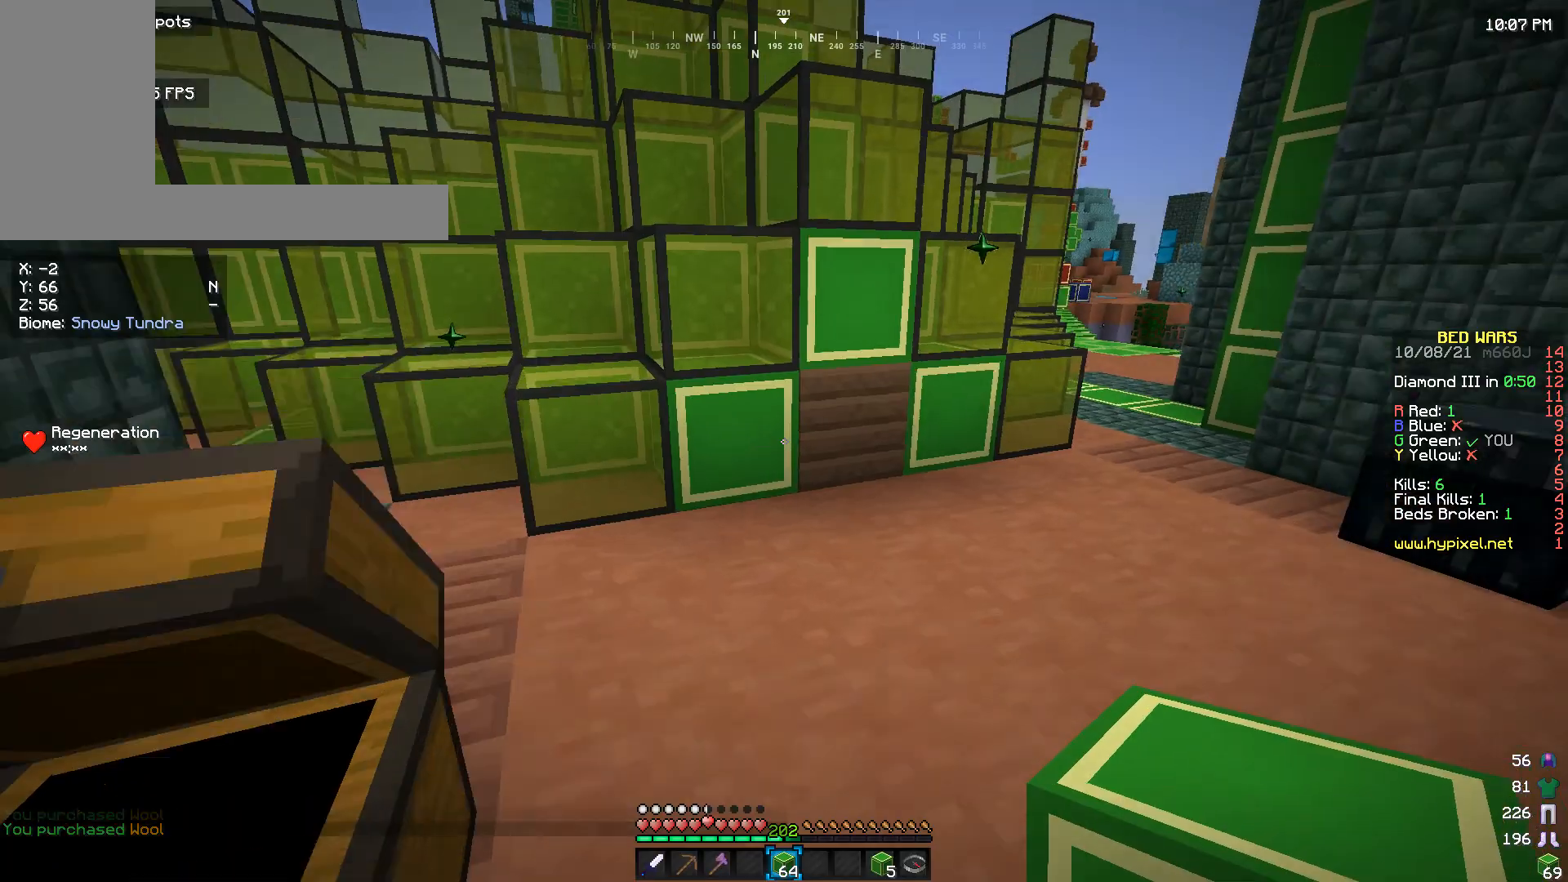
{"keys": ["a", "w"], "mouse": [], "events": [[466, "a", "down"]]}
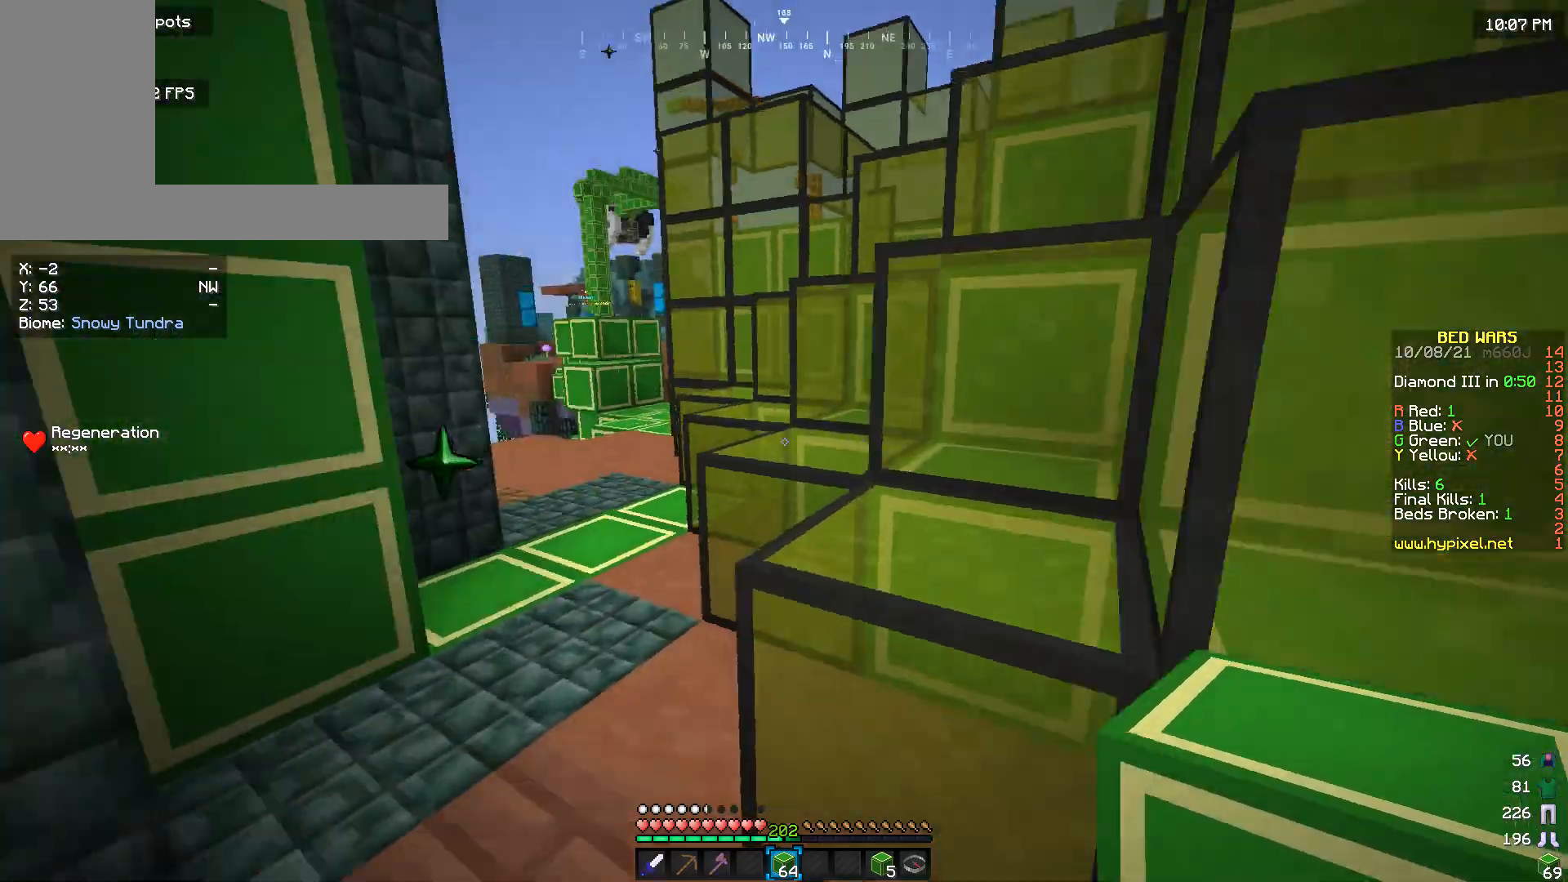
{"keys": ["w"], "mouse": [], "events": [[366, "a", "up"]]}
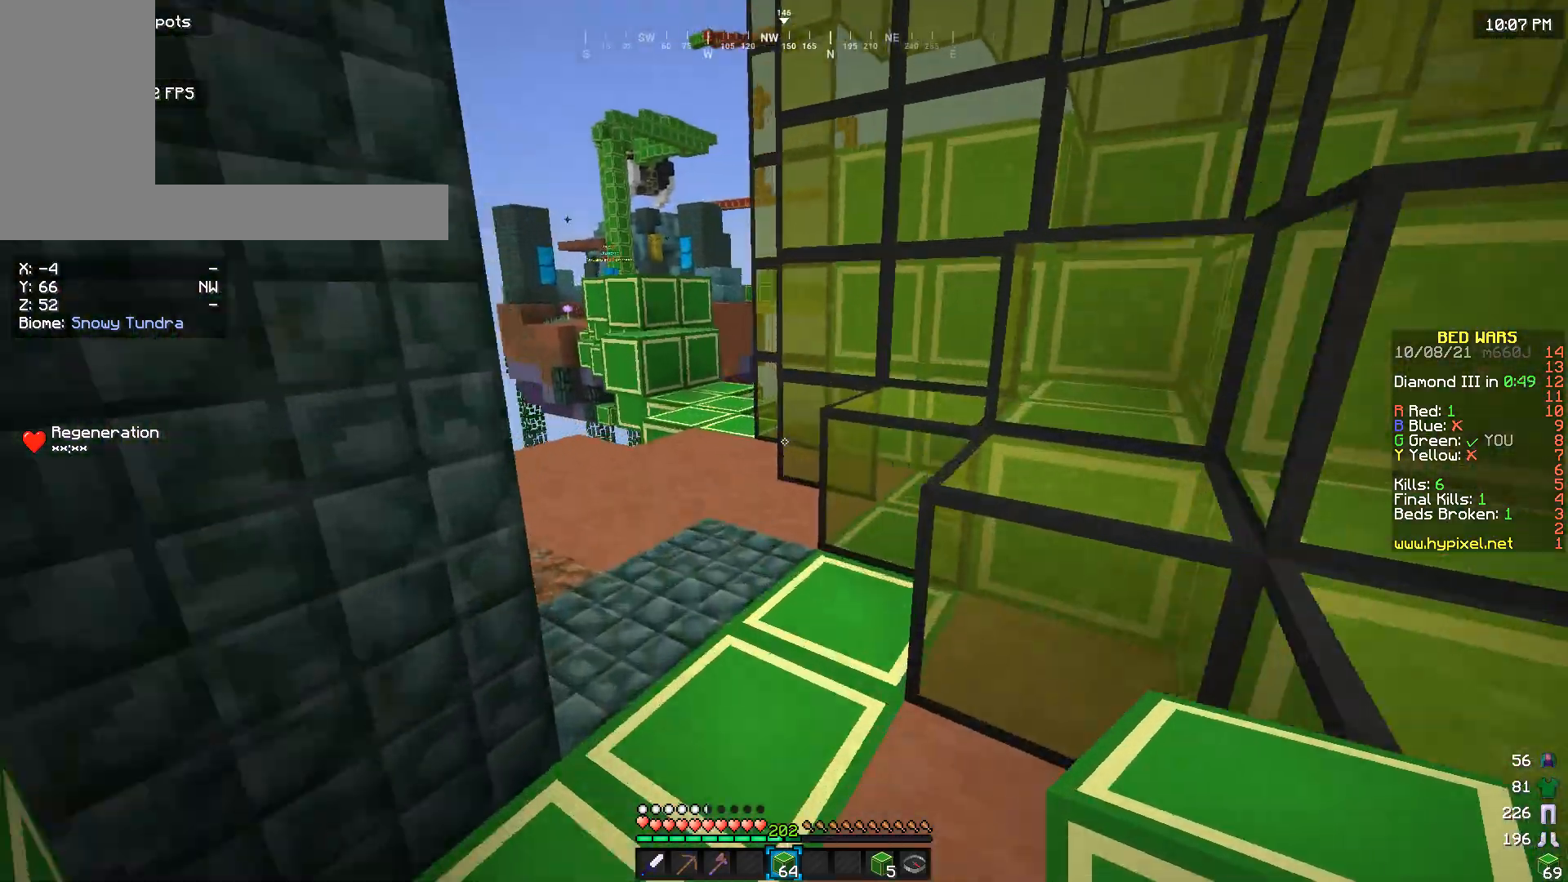
{"keys": ["a", "w"], "mouse": [], "events": [[366, "a", "down"]]}
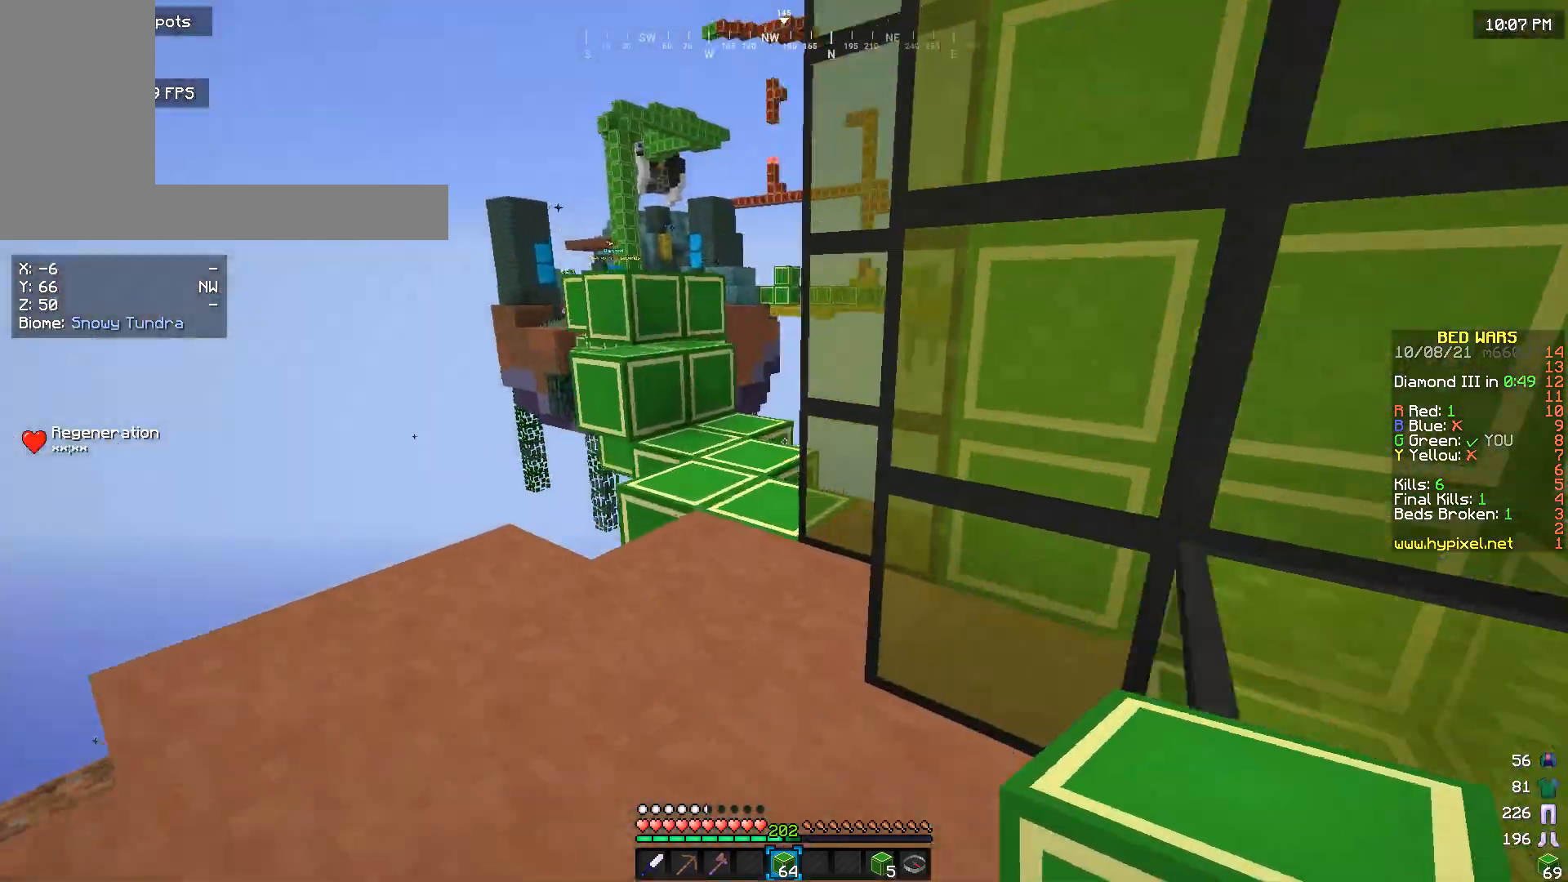
{"keys": ["w"], "mouse": [], "events": [[66, "a", "up"]]}
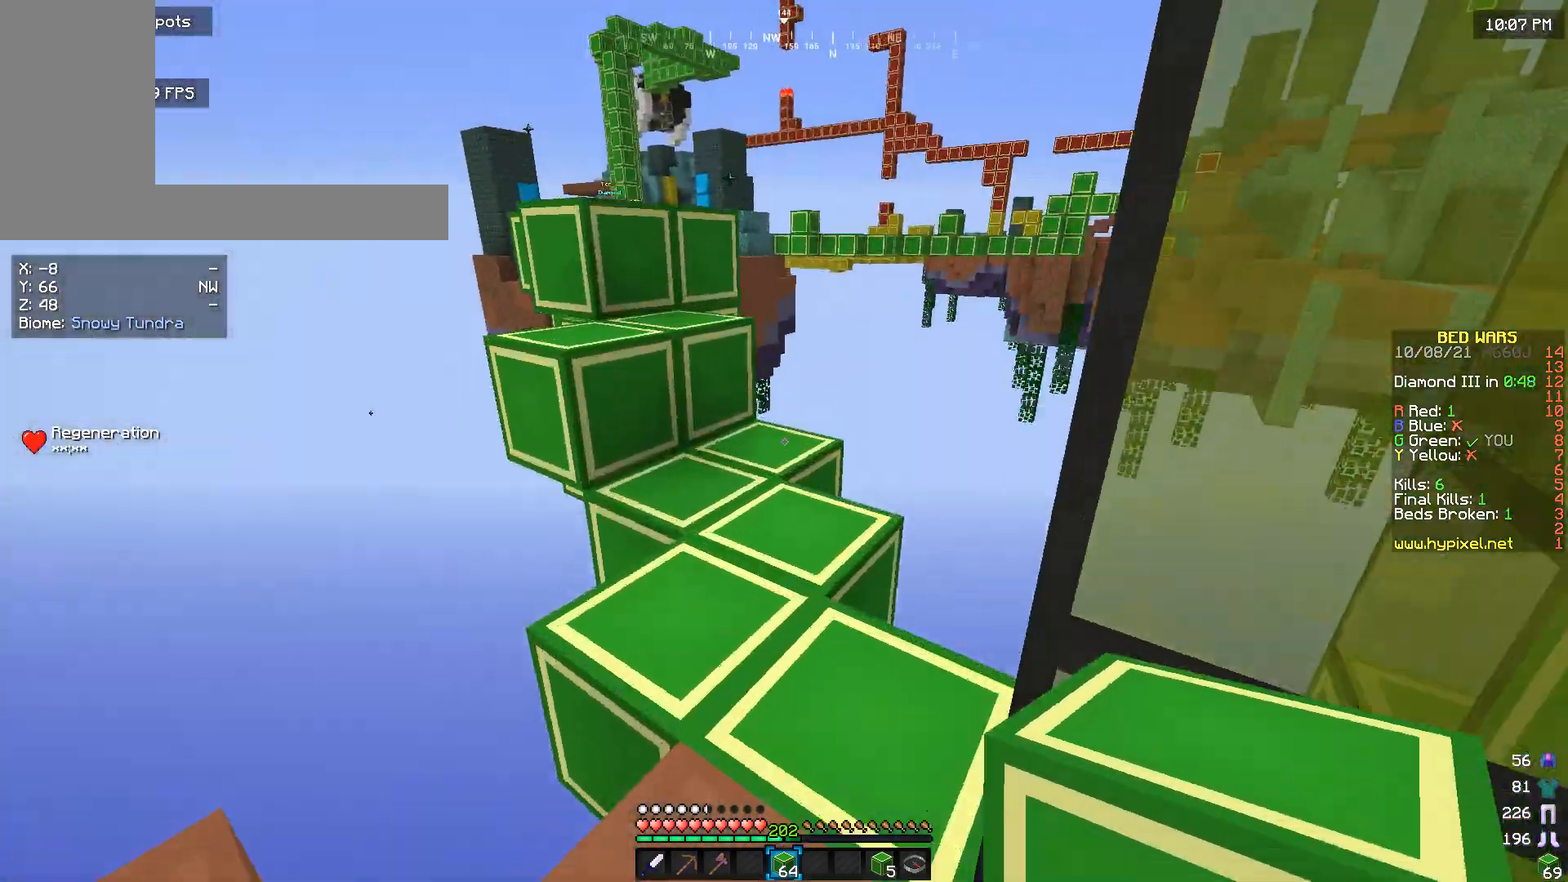
{"keys": ["w"], "mouse": [], "events": []}
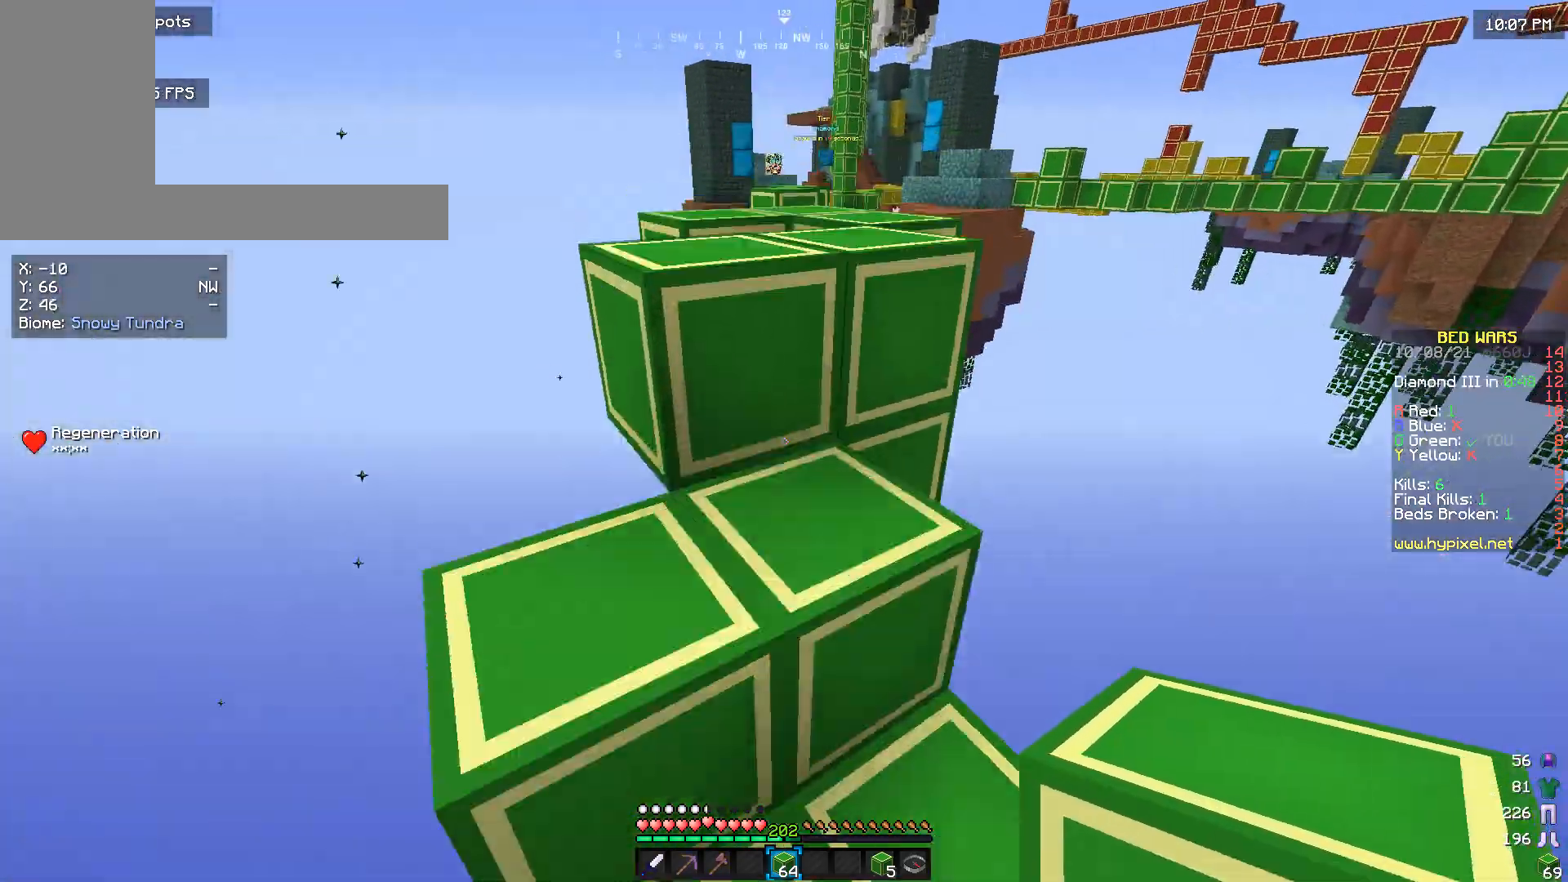
{"keys": ["w"], "mouse": [], "events": [[100, "w", "up"], [266, "w", "down"]]}
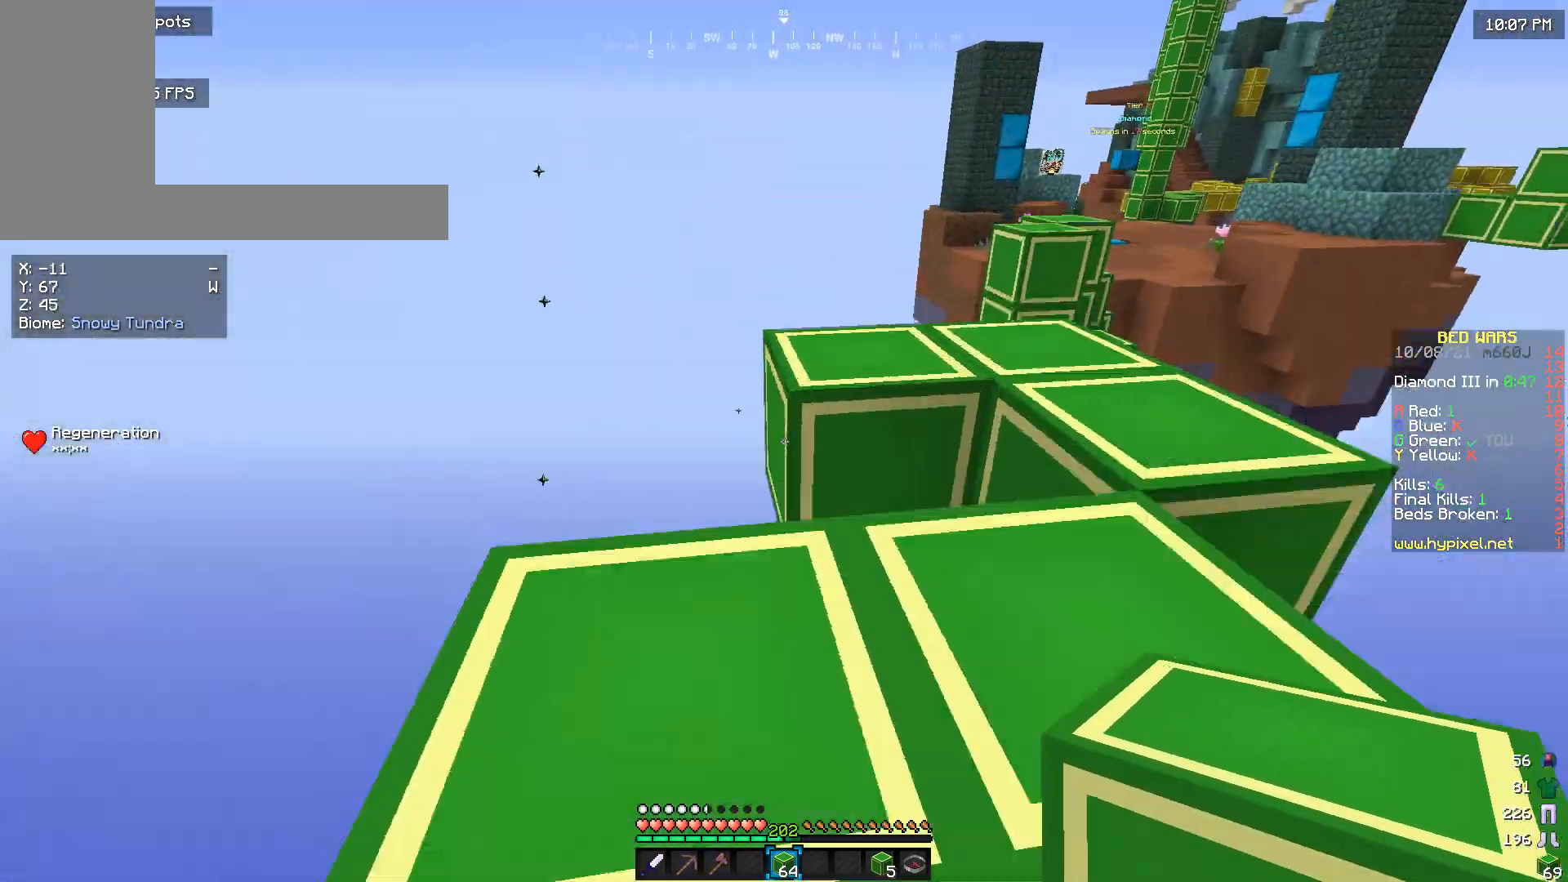
{"keys": [], "mouse": [], "events": [[500, "w", "up"]]}
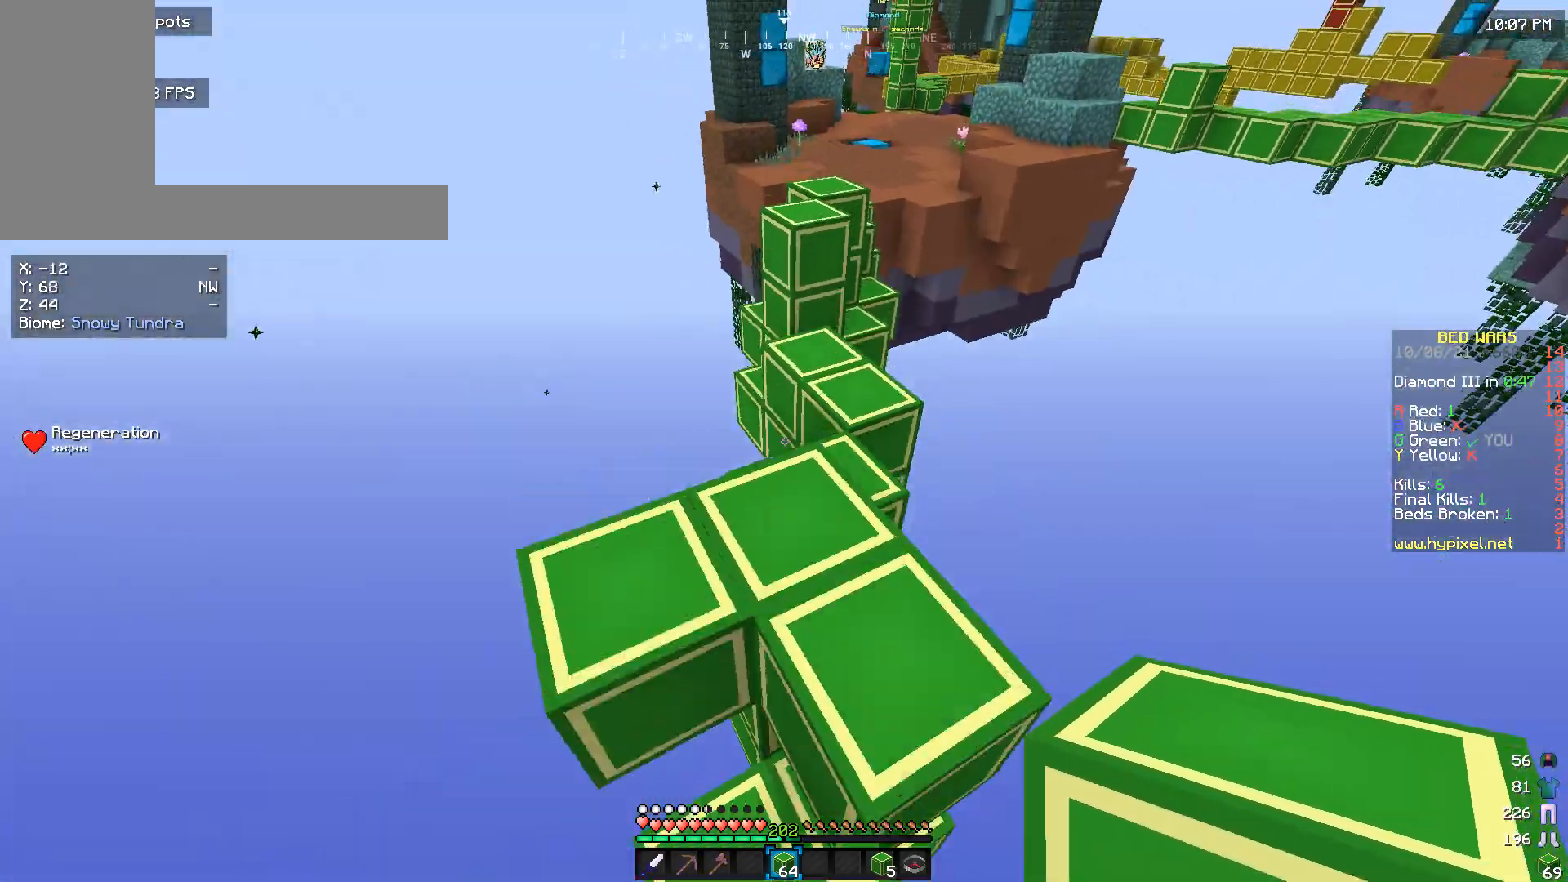
{"keys": ["w"], "mouse": [], "events": [[300, "w", "down"]]}
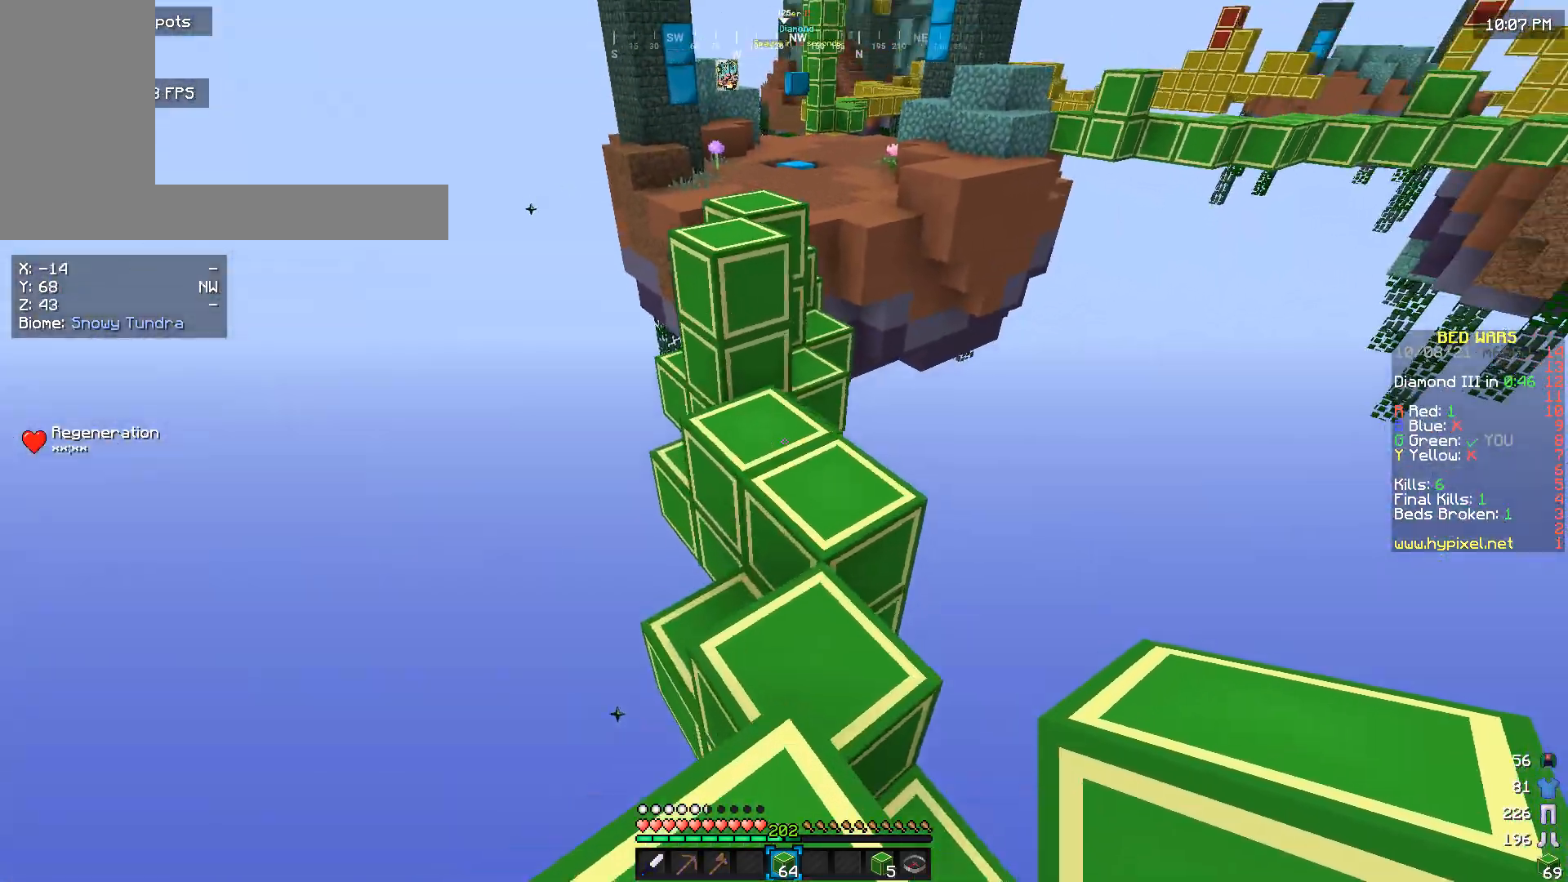
{"keys": [], "mouse": [], "events": [[133, "w", "up"]]}
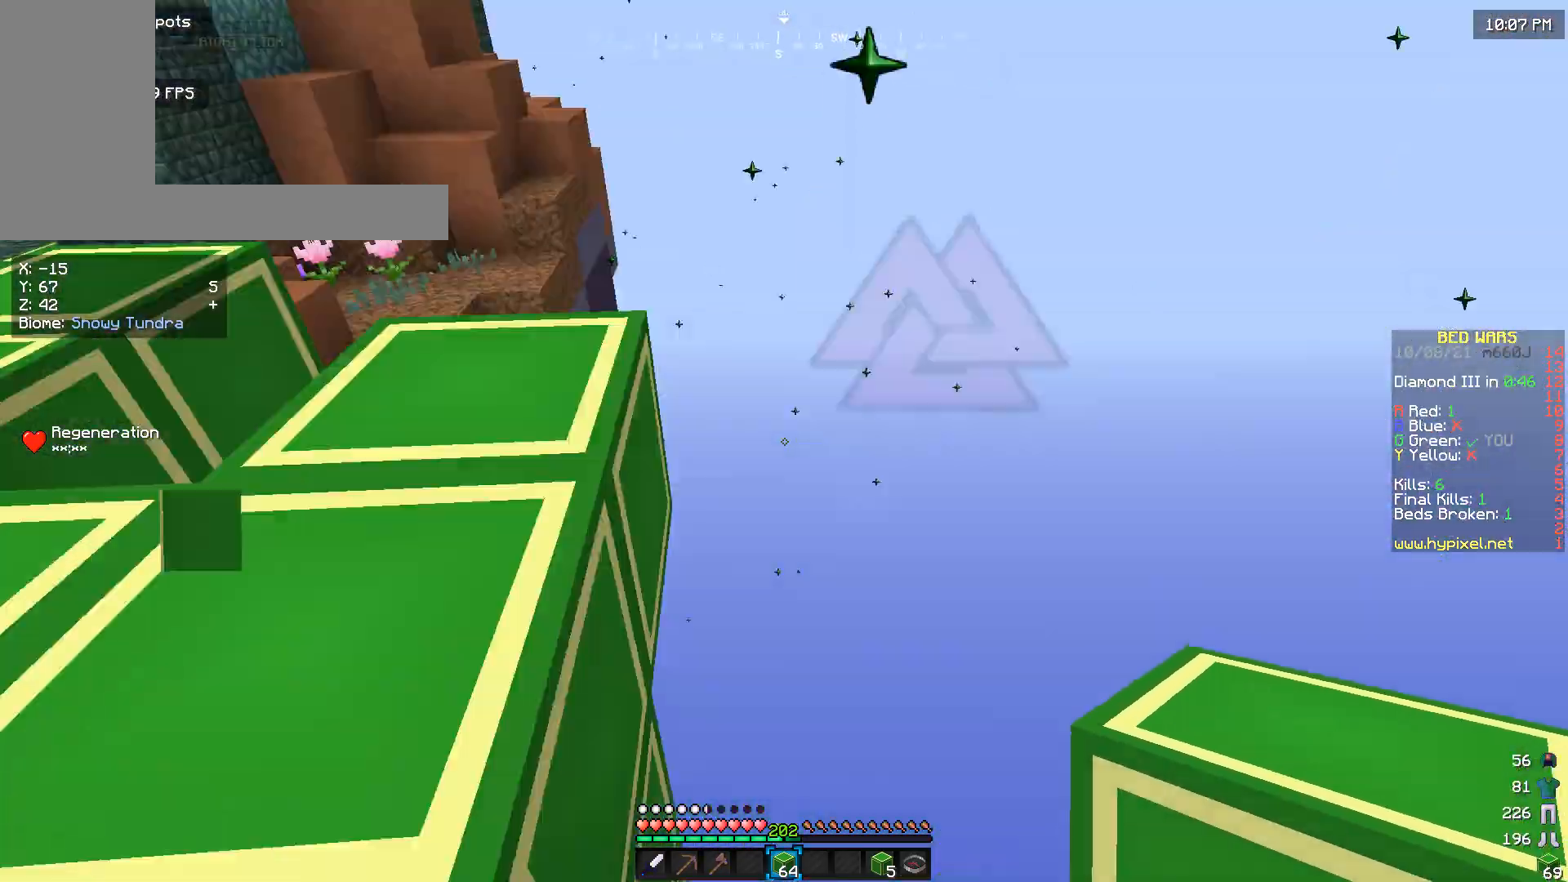
{"keys": [], "mouse": [], "events": []}
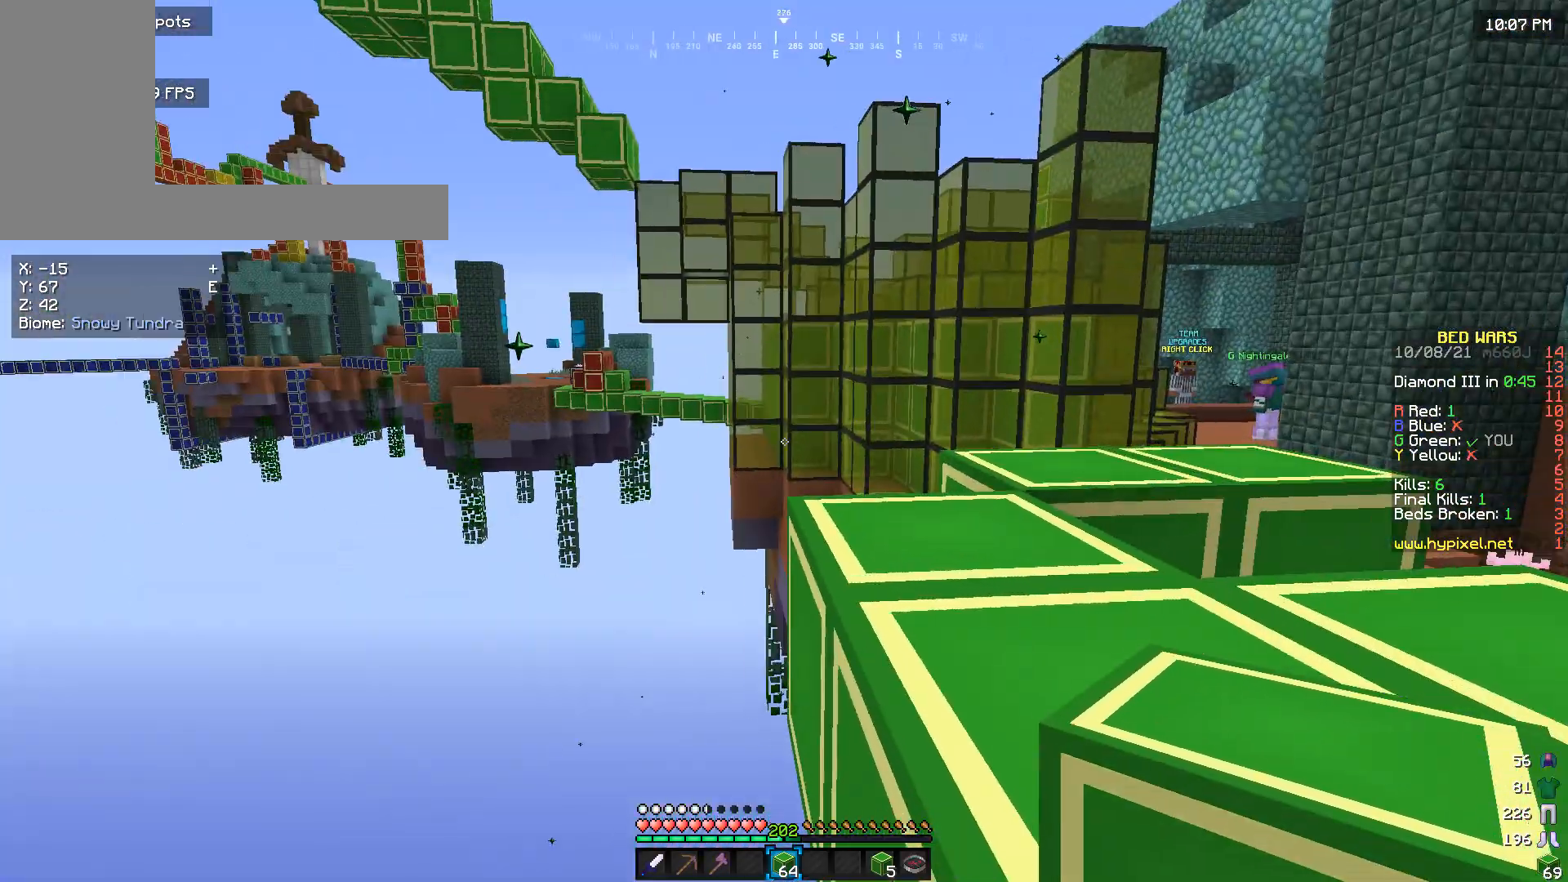
{"keys": [], "mouse": [], "events": []}
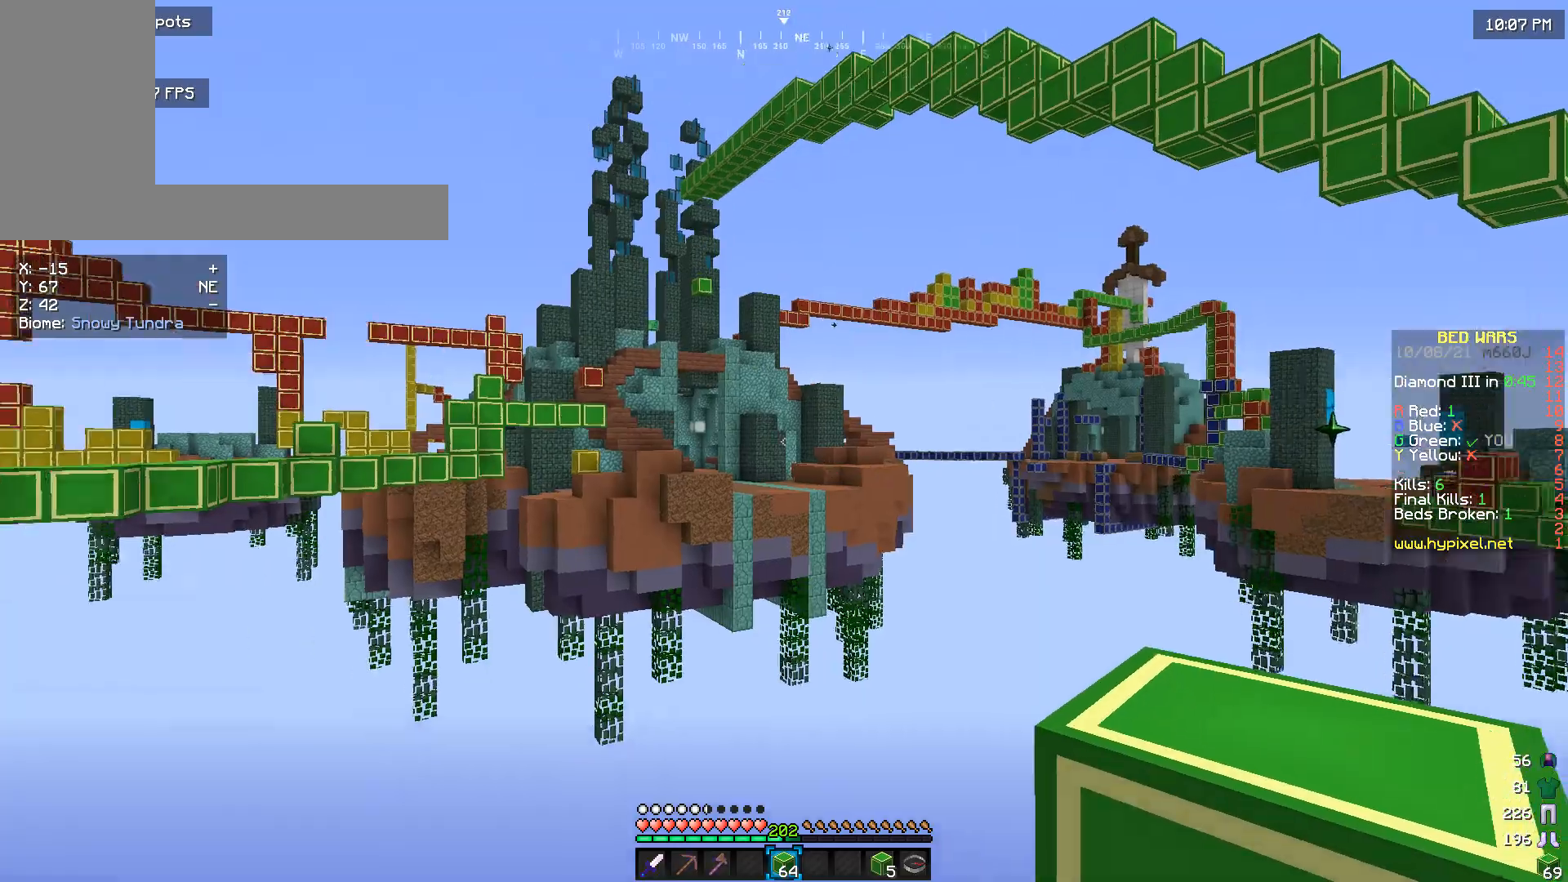
{"keys": [], "mouse": [], "events": [[266, "a", "down"], [333, "w", "down"], [433, "w", "up"], [466, "a", "up"]]}
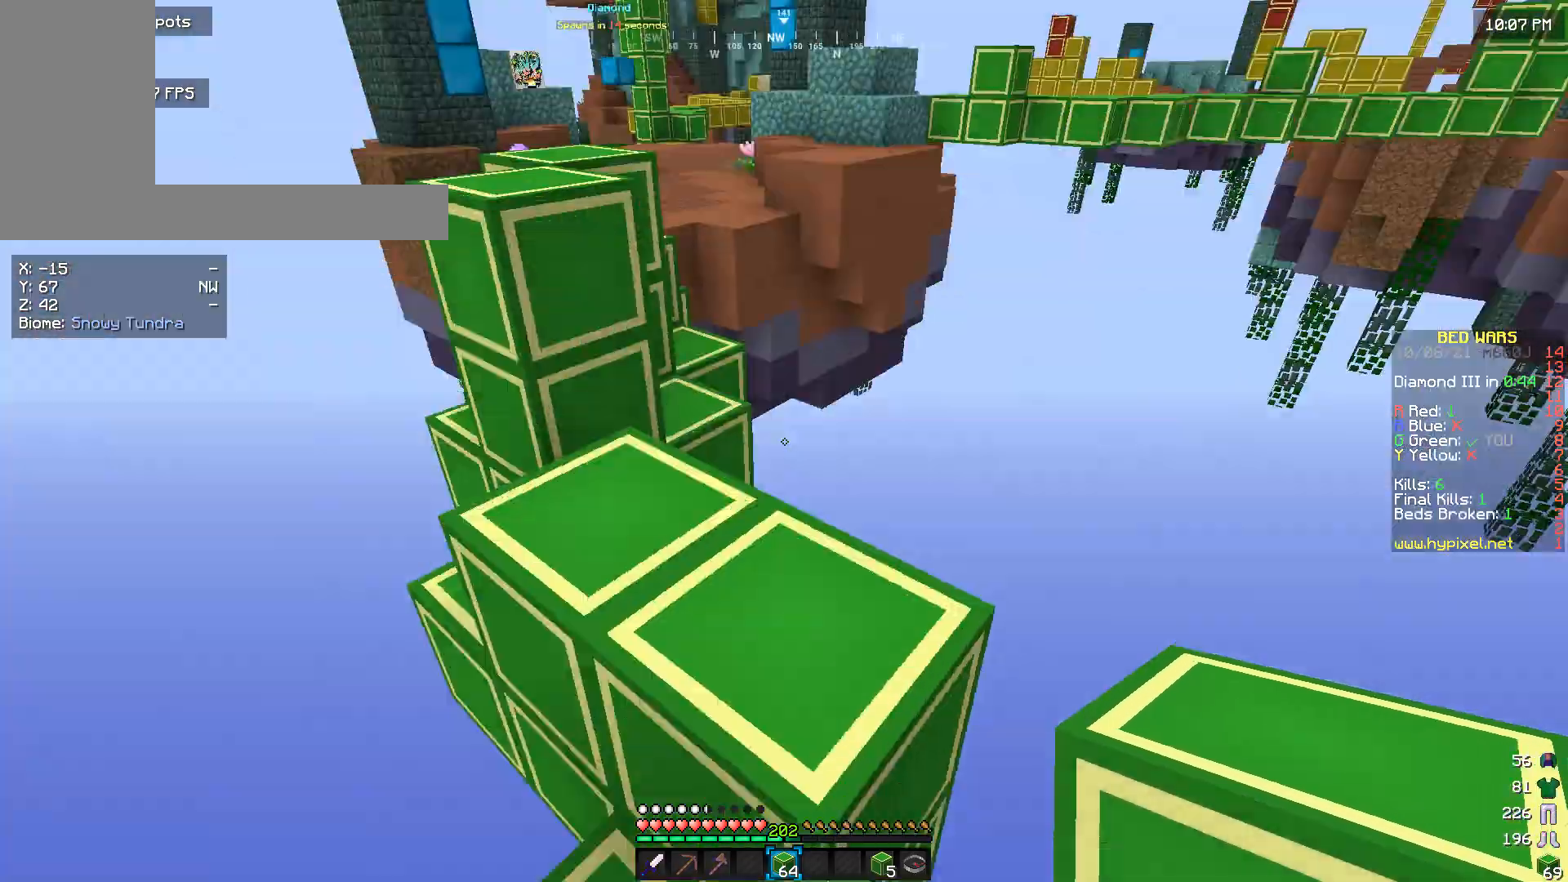
{"keys": ["w"], "mouse": [], "events": [[466, "w", "down"]]}
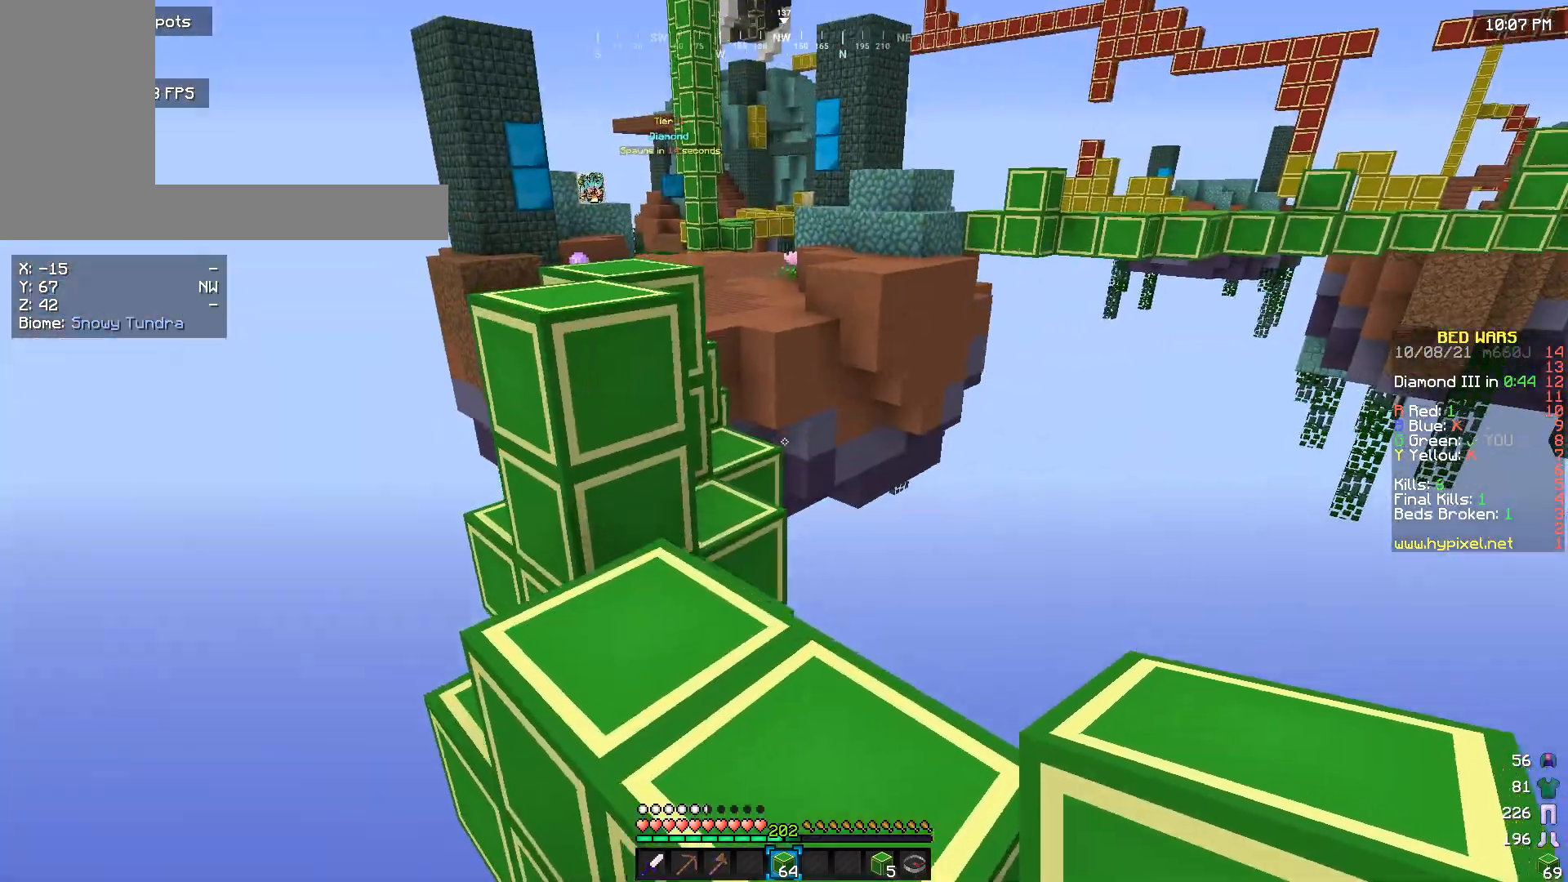
{"keys": ["w"], "mouse": [], "events": []}
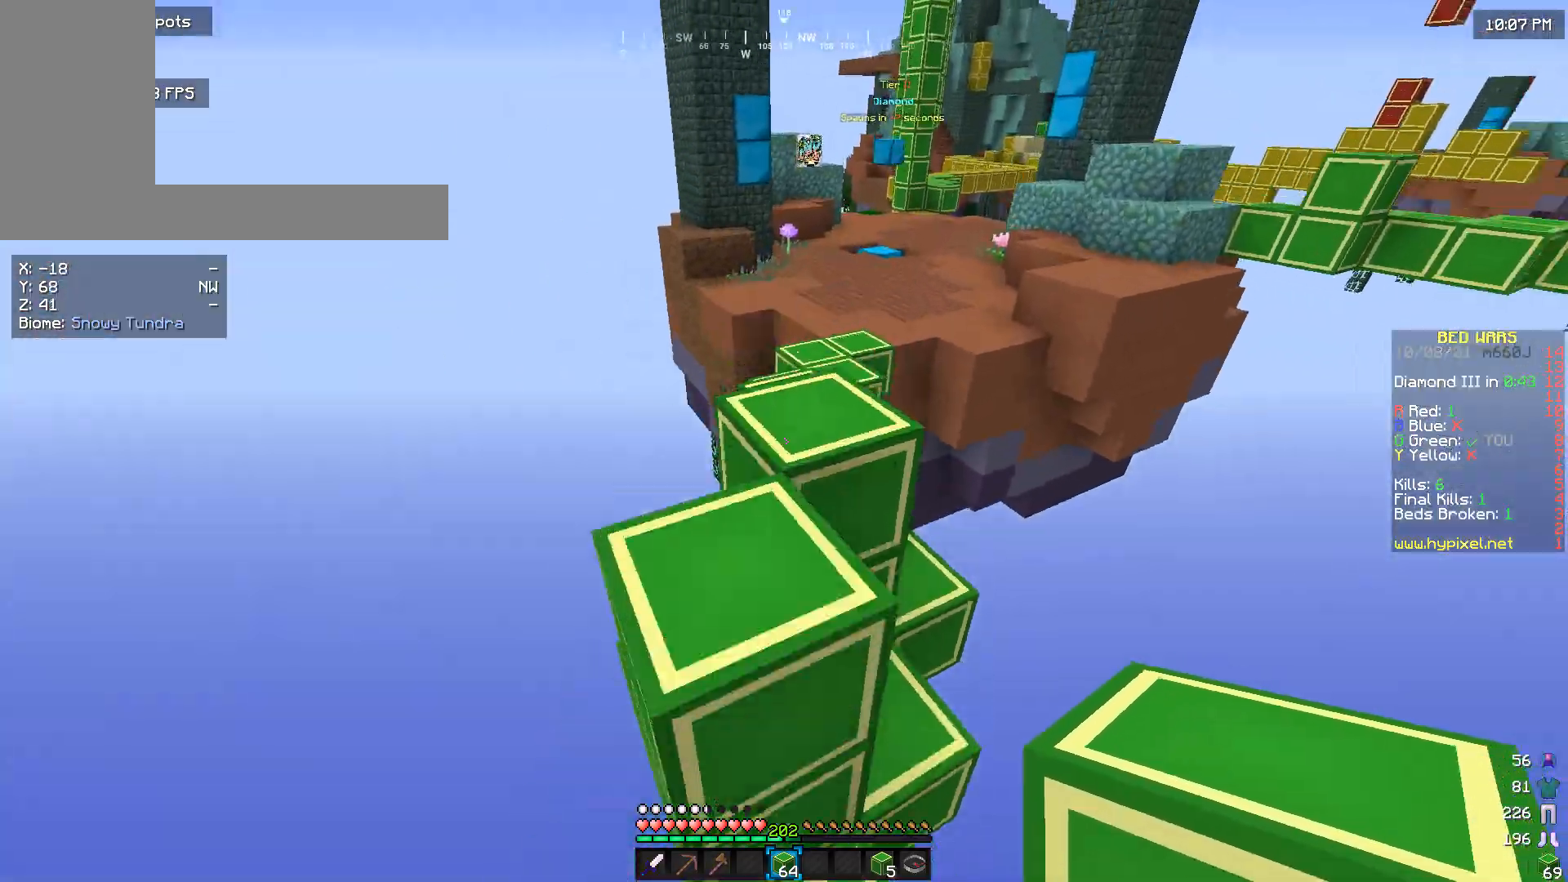
{"keys": ["w"], "mouse": [], "events": []}
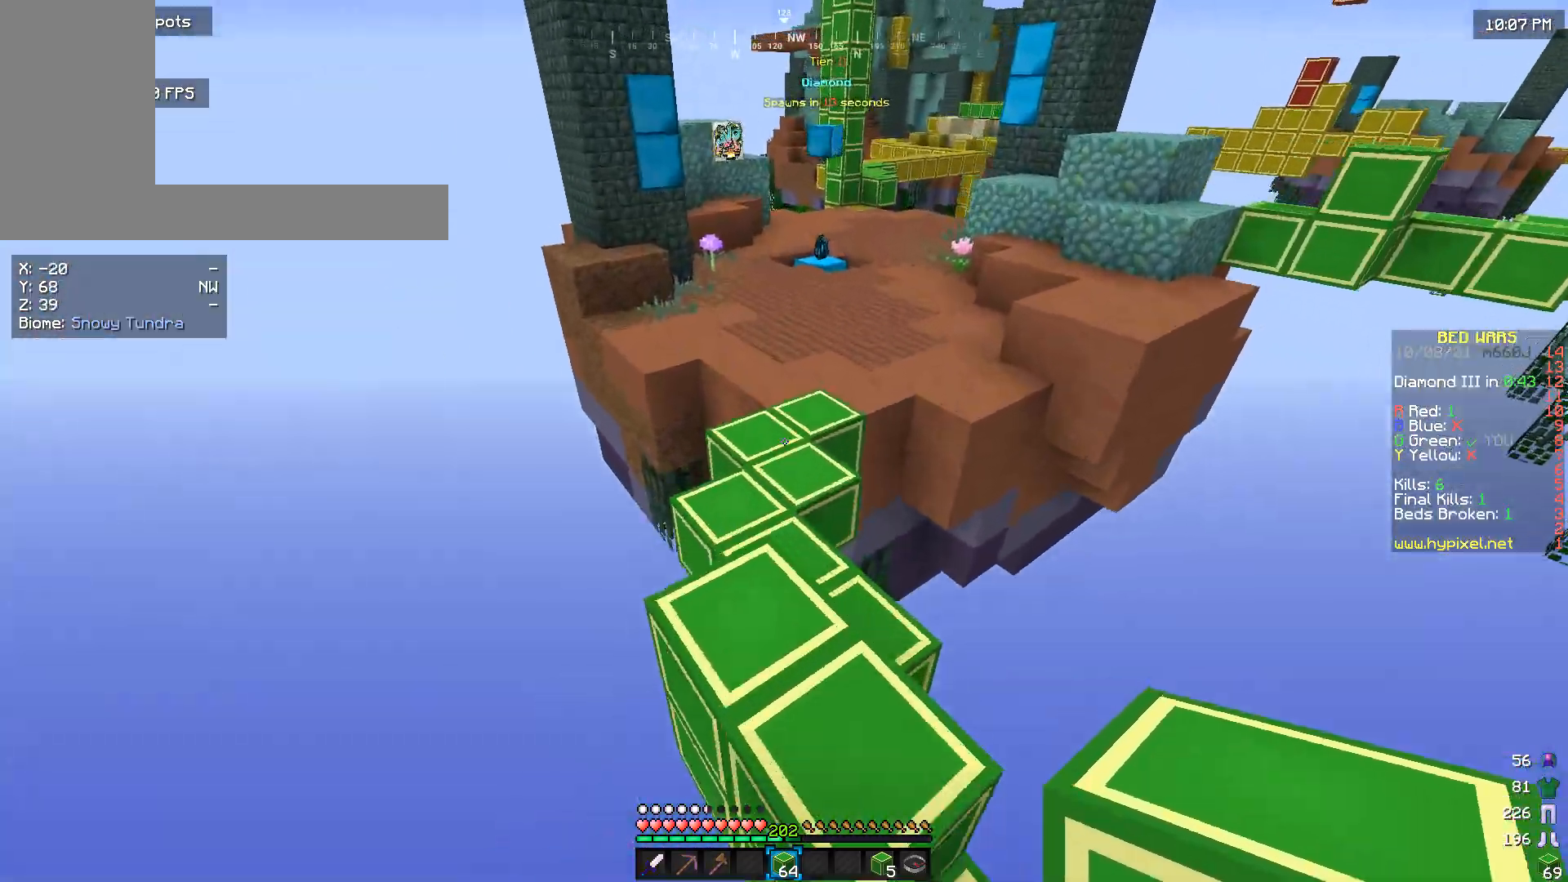
{"keys": ["w"], "mouse": [], "events": []}
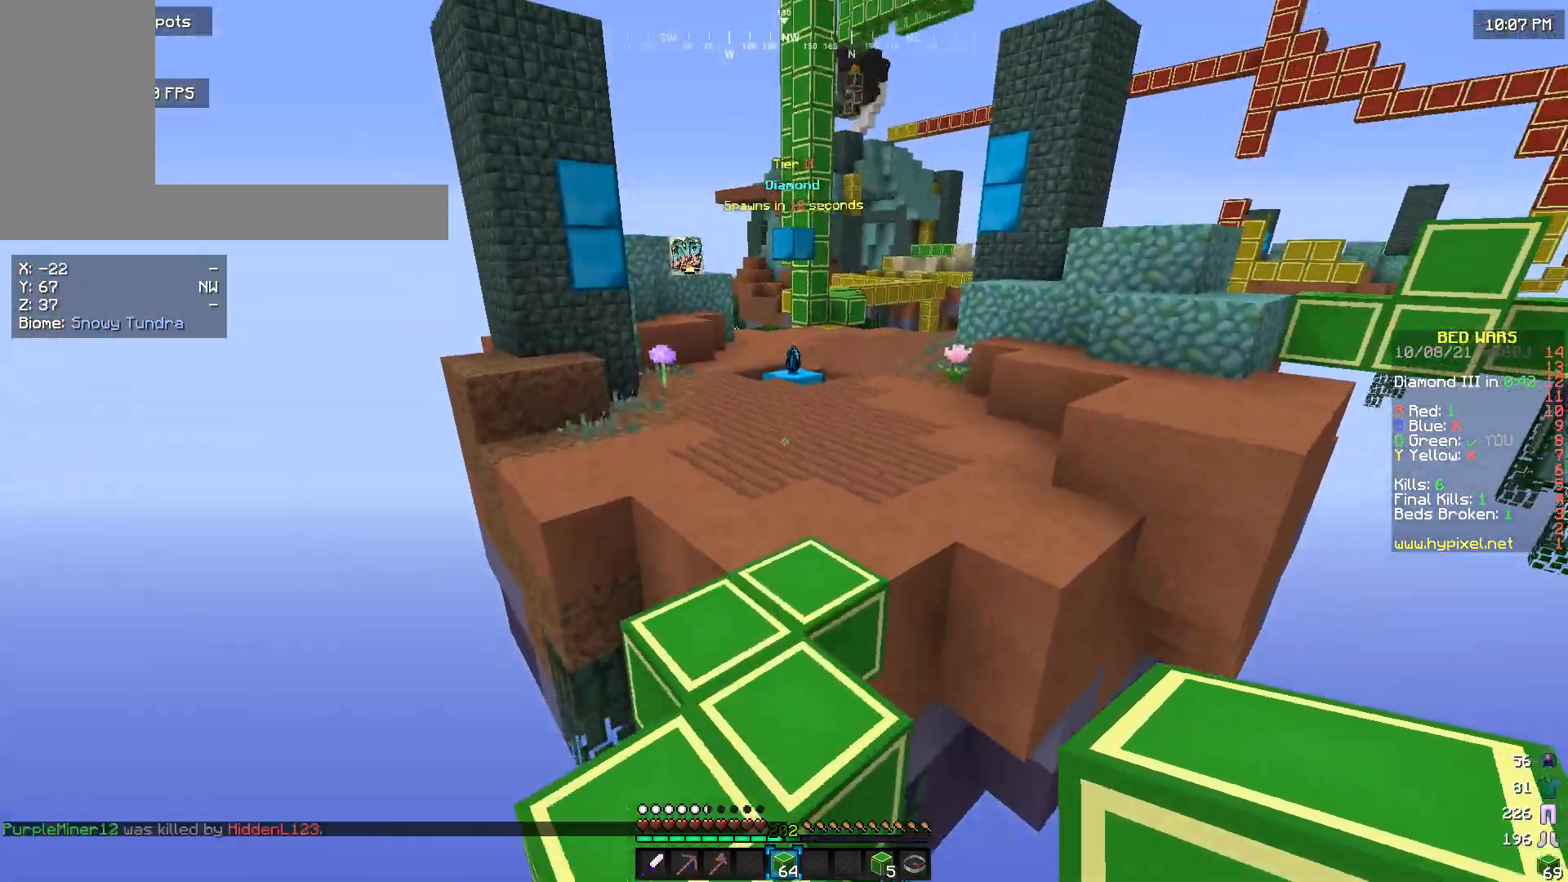
{"keys": ["w"], "mouse": [], "events": []}
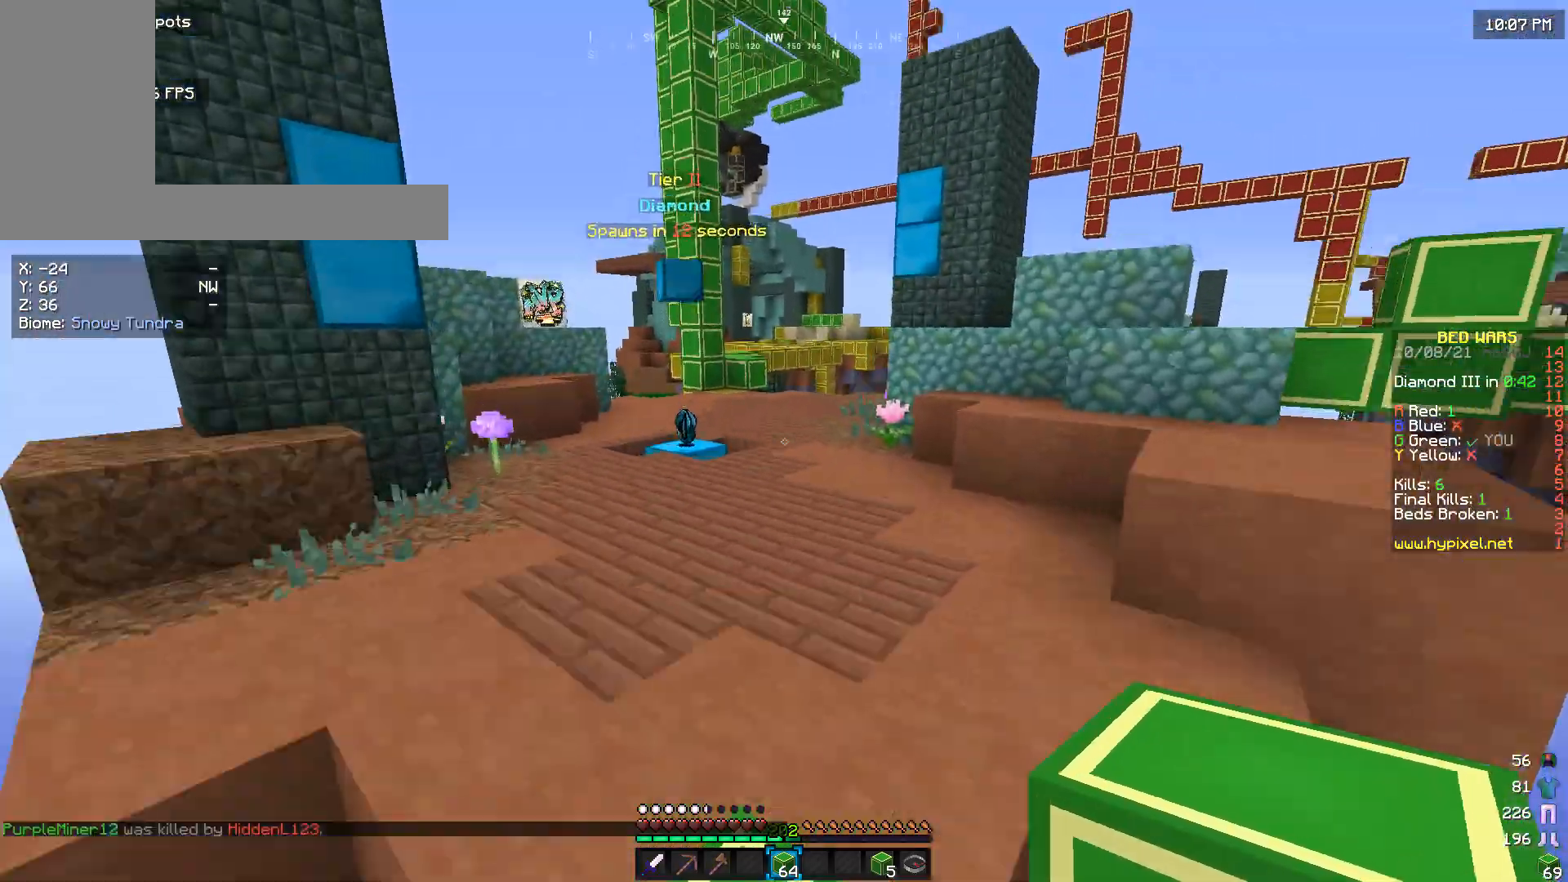
{"keys": ["a", "w"], "mouse": [], "events": [[300, "a", "down"]]}
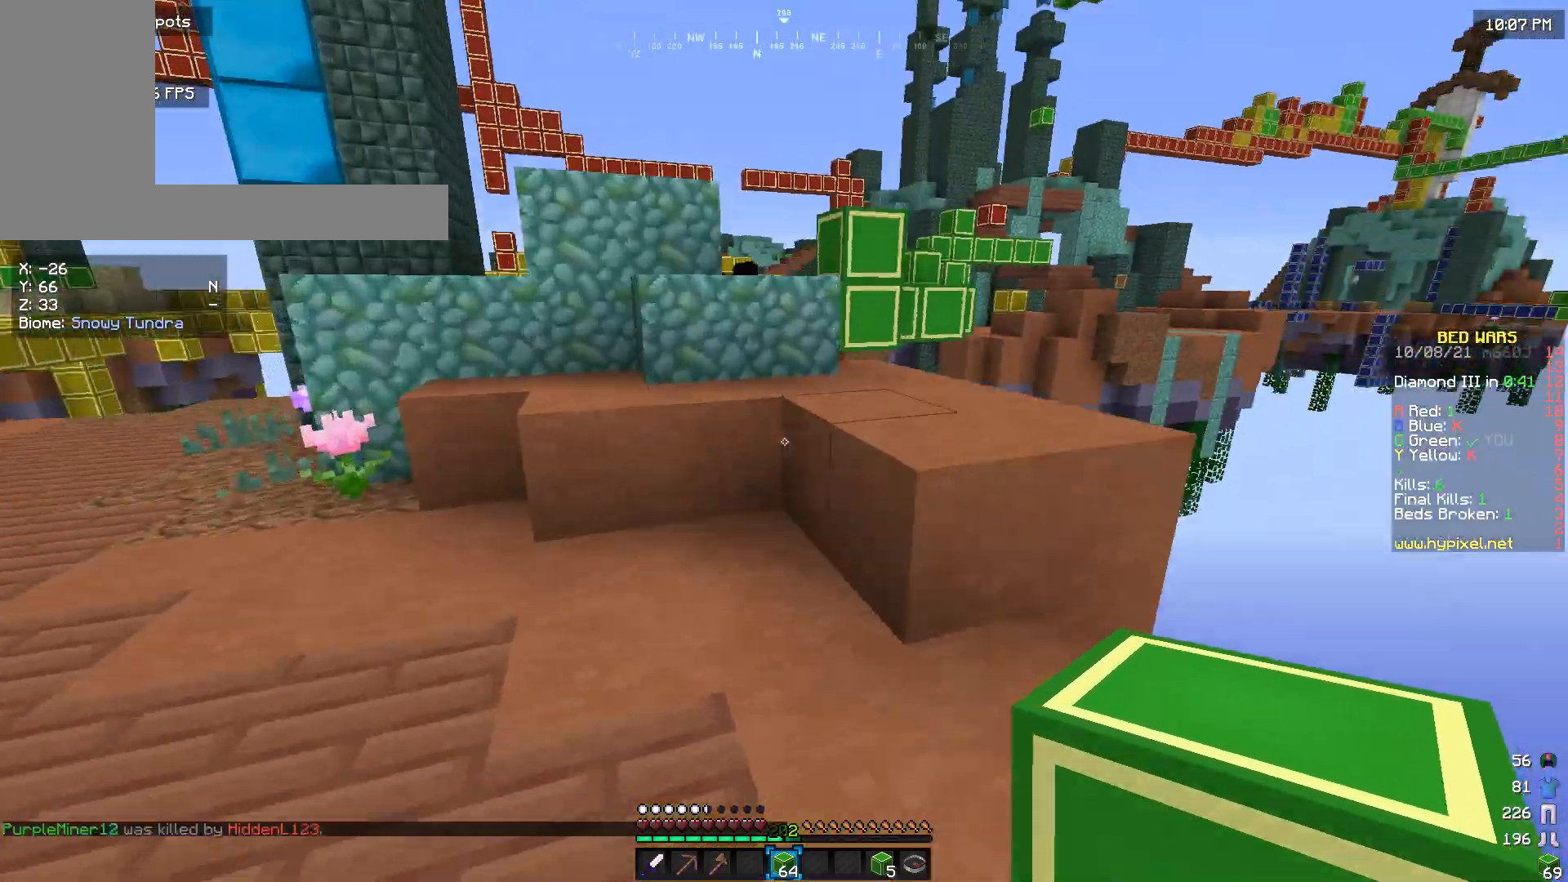
{"keys": ["w"], "mouse": [], "events": [[100, "a", "up"]]}
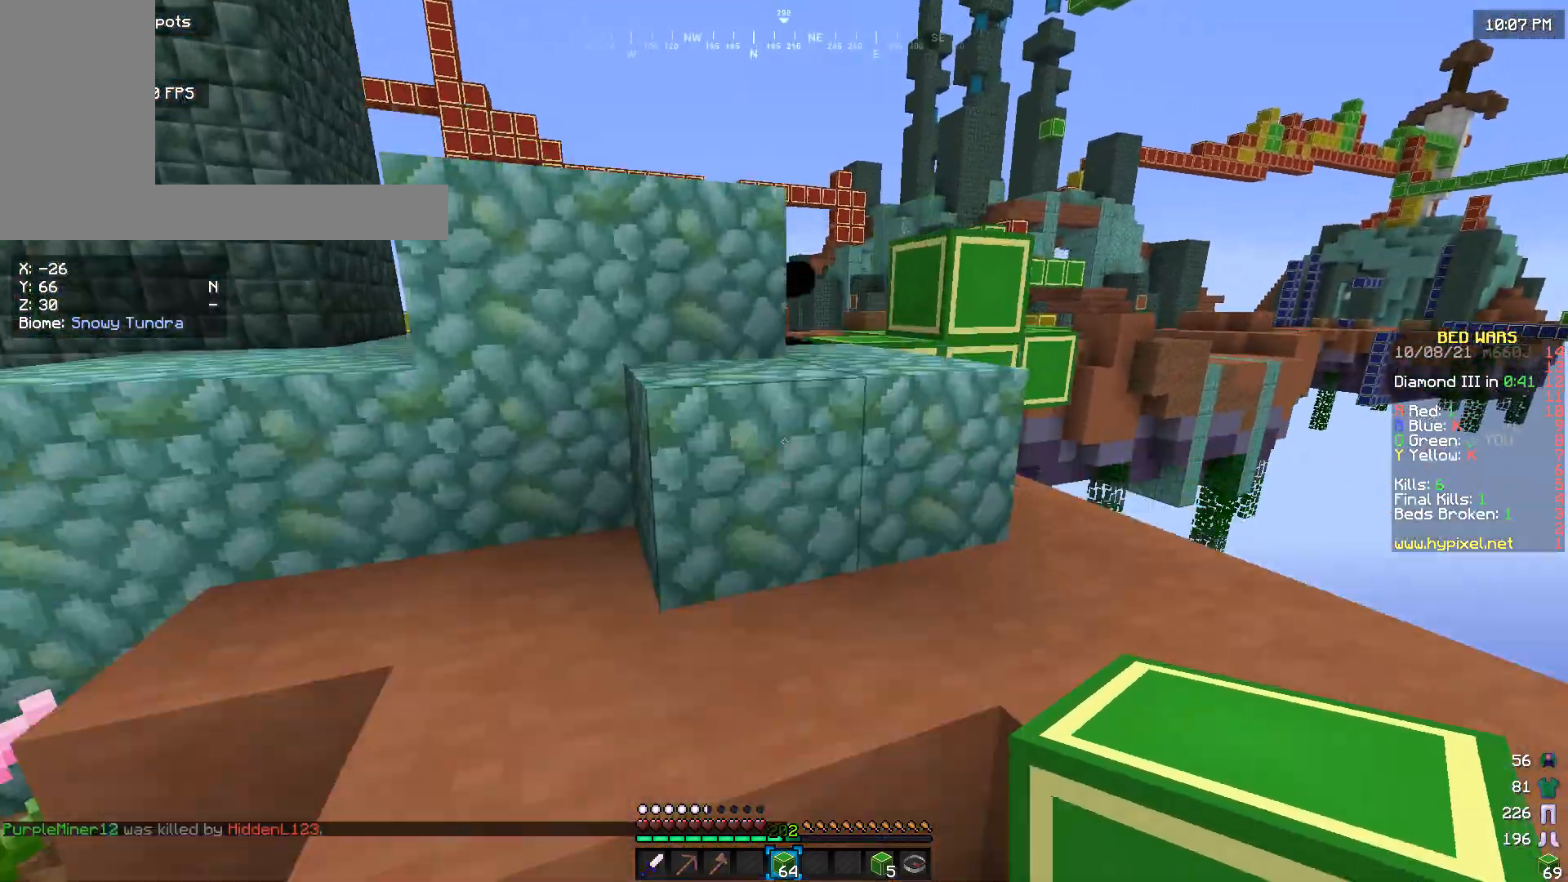
{"keys": ["a", "w"], "mouse": [], "events": [[433, "a", "down"]]}
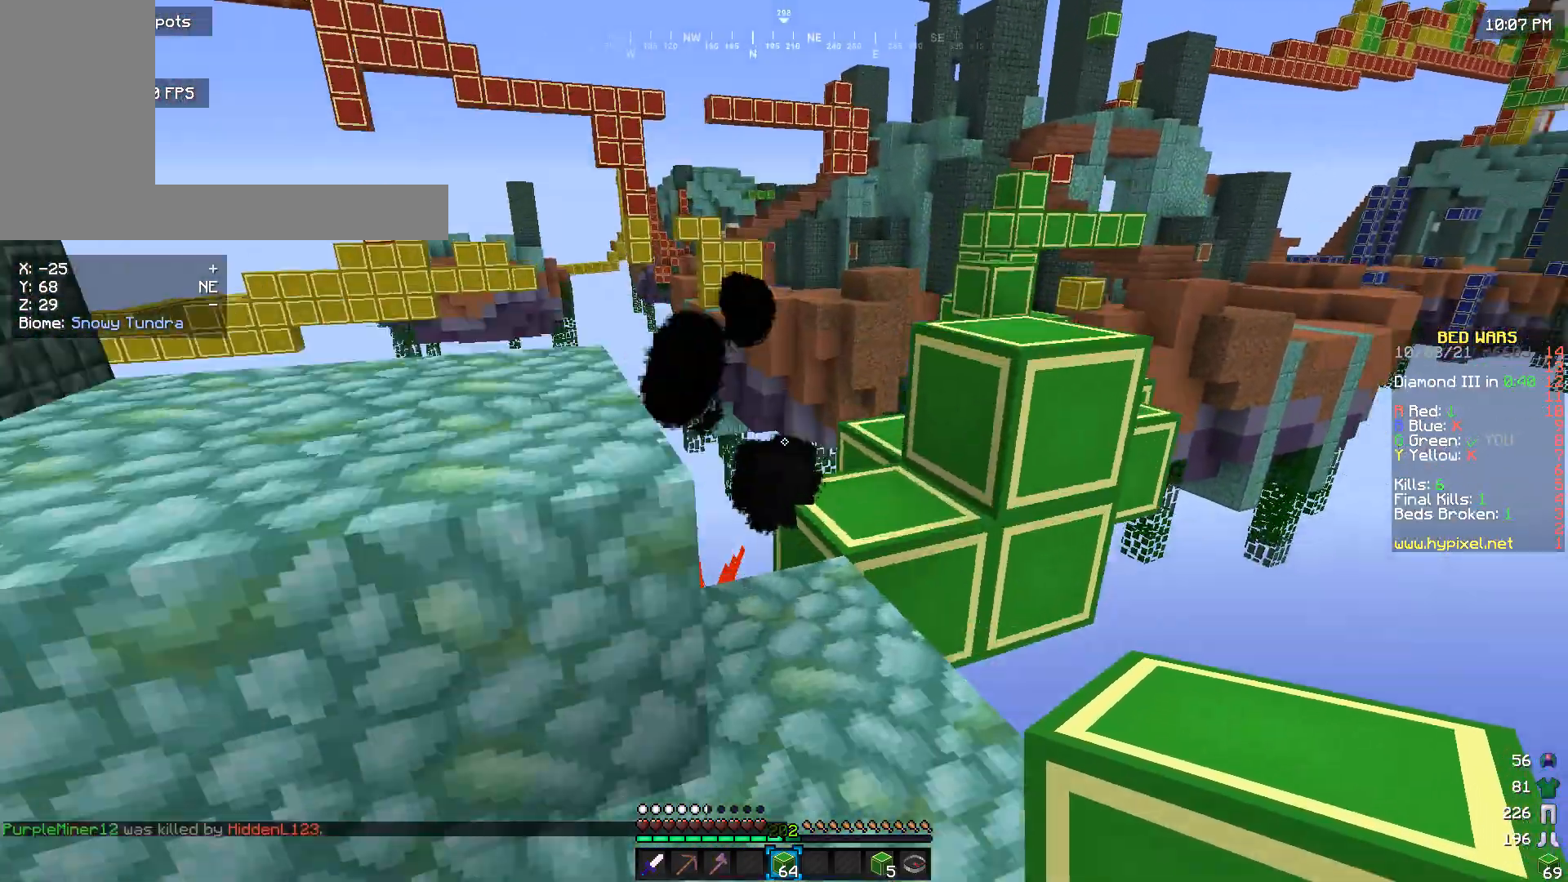
{"keys": ["w"], "mouse": [], "events": [[66, "a", "up"]]}
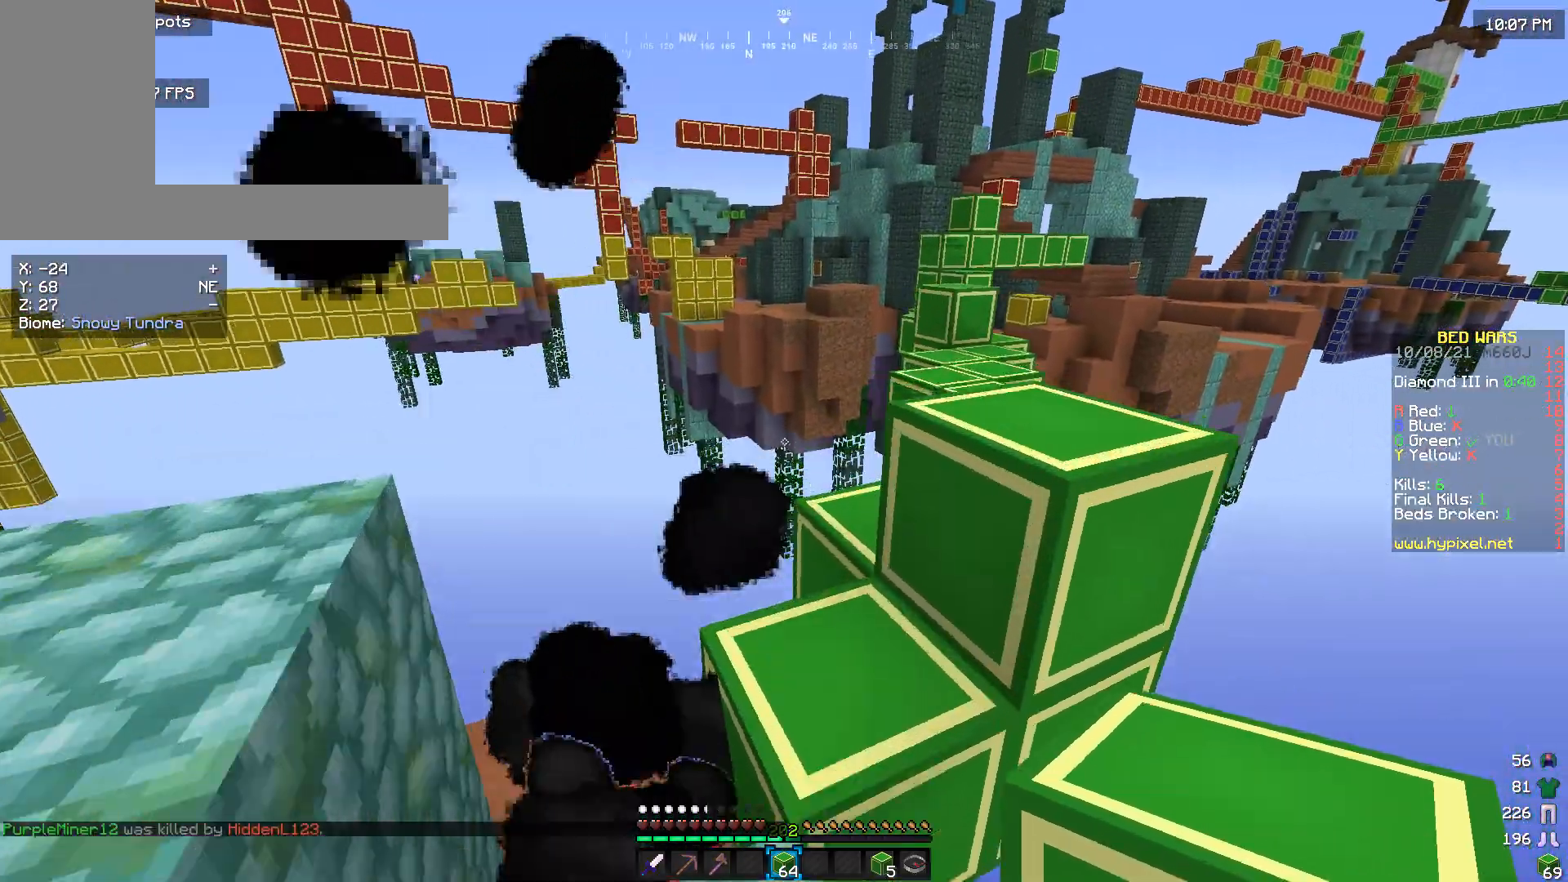
{"keys": [], "mouse": [], "events": [[66, "w", "up"]]}
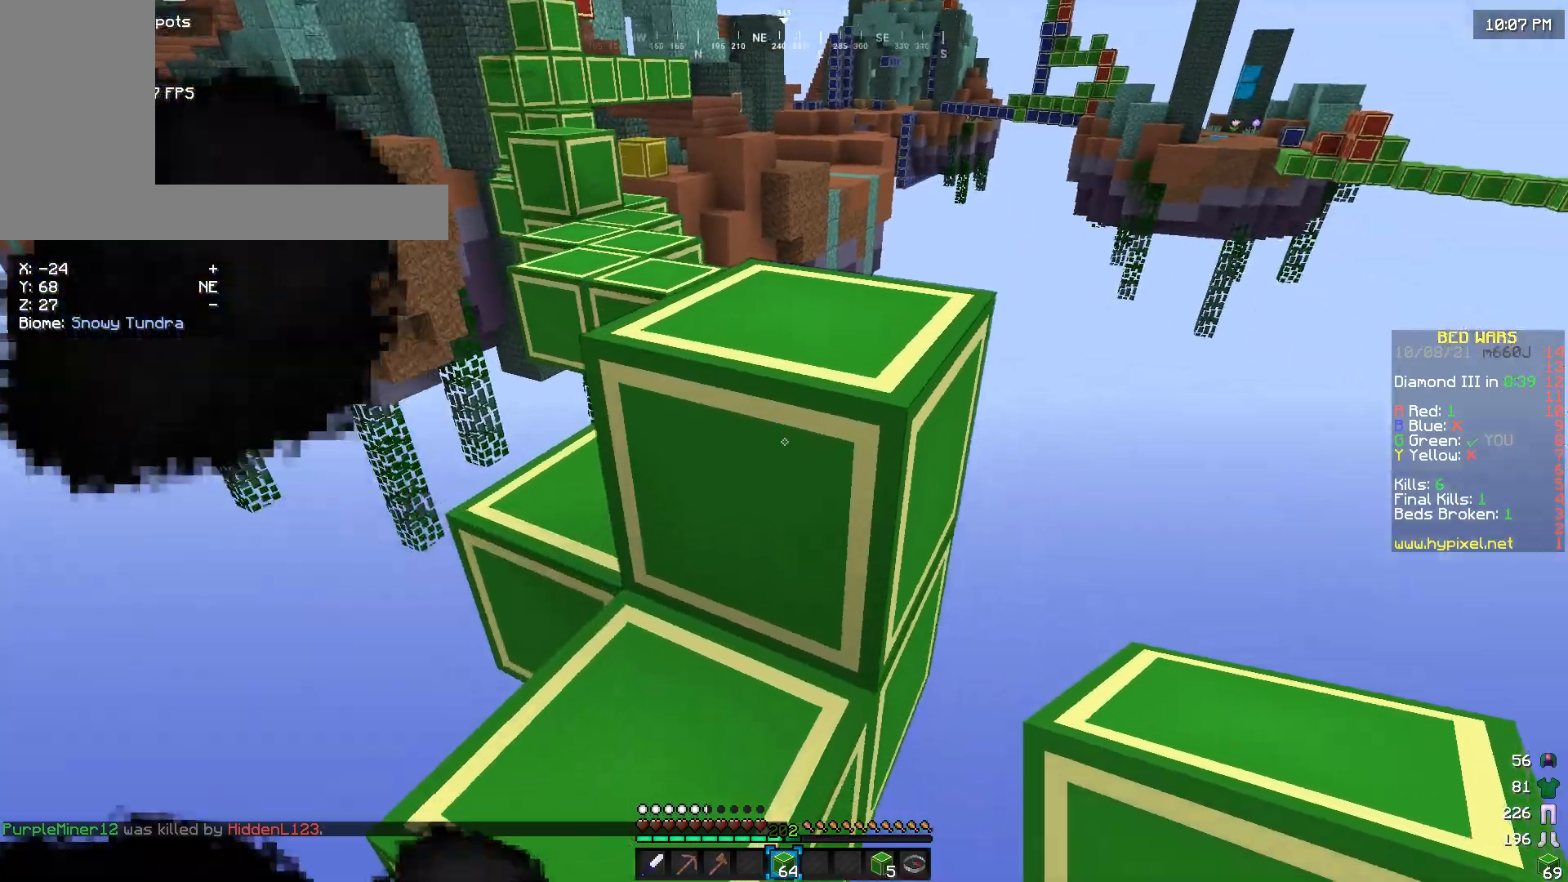
{"keys": ["w"], "mouse": [], "events": [[66, "w", "down"]]}
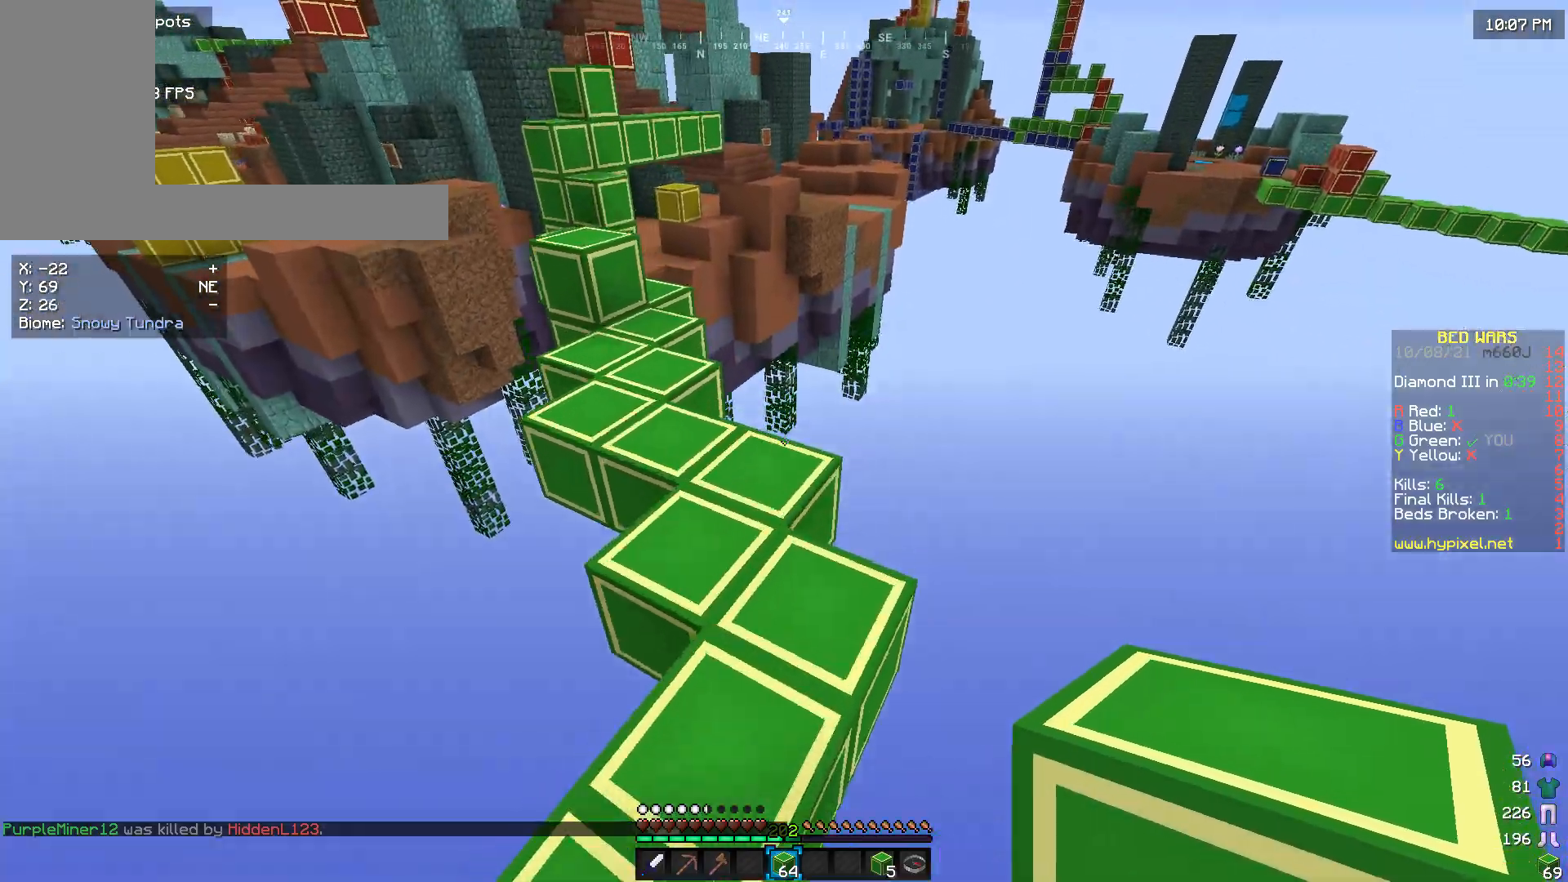
{"keys": ["w"], "mouse": [], "events": []}
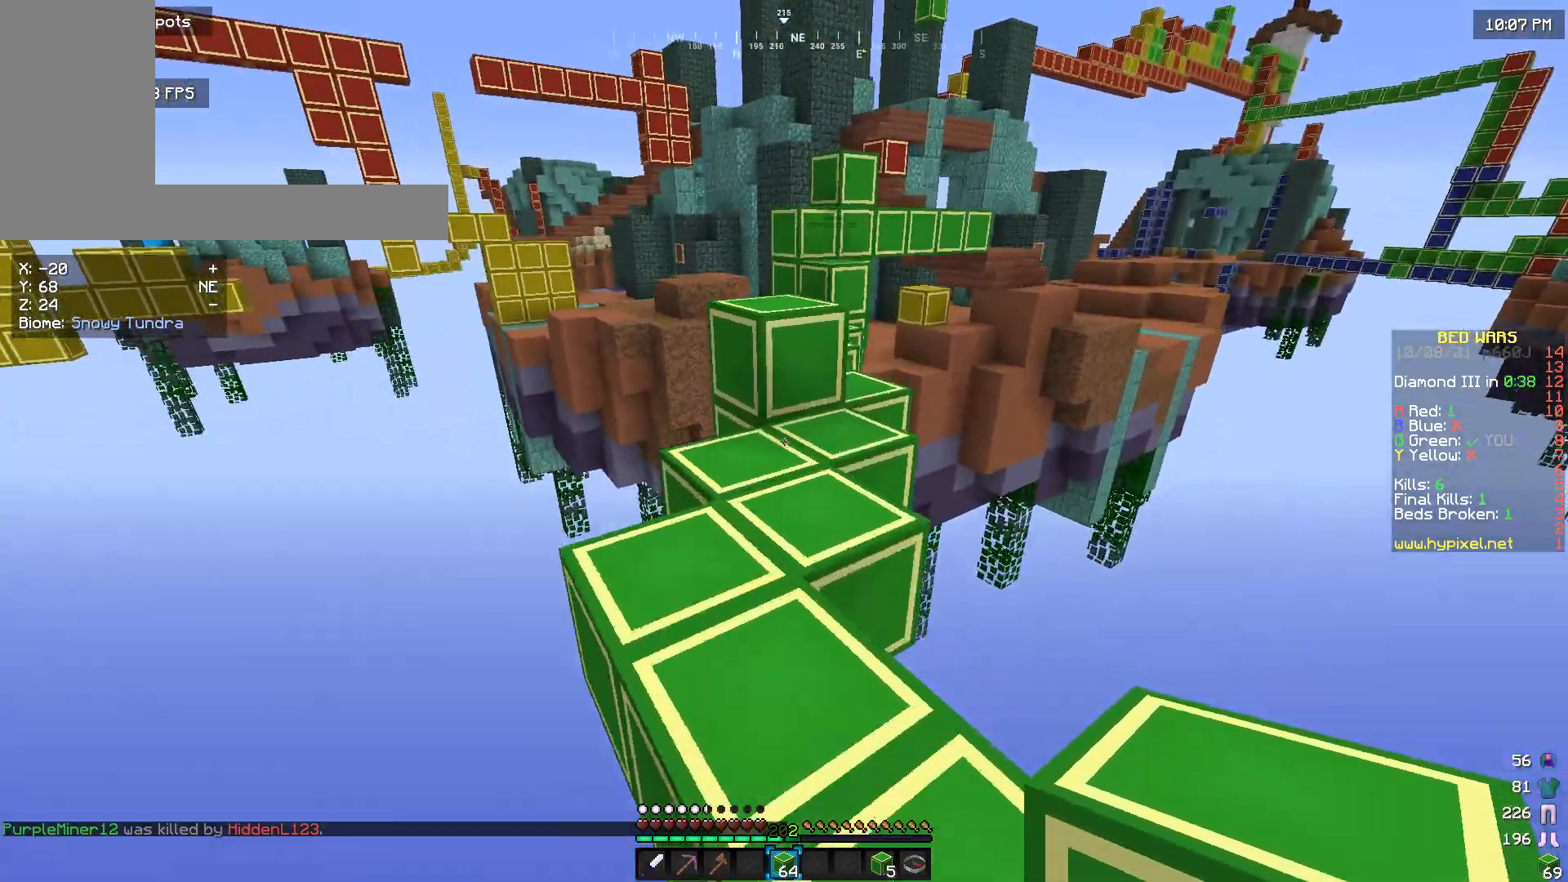
{"keys": ["w"], "mouse": [], "events": []}
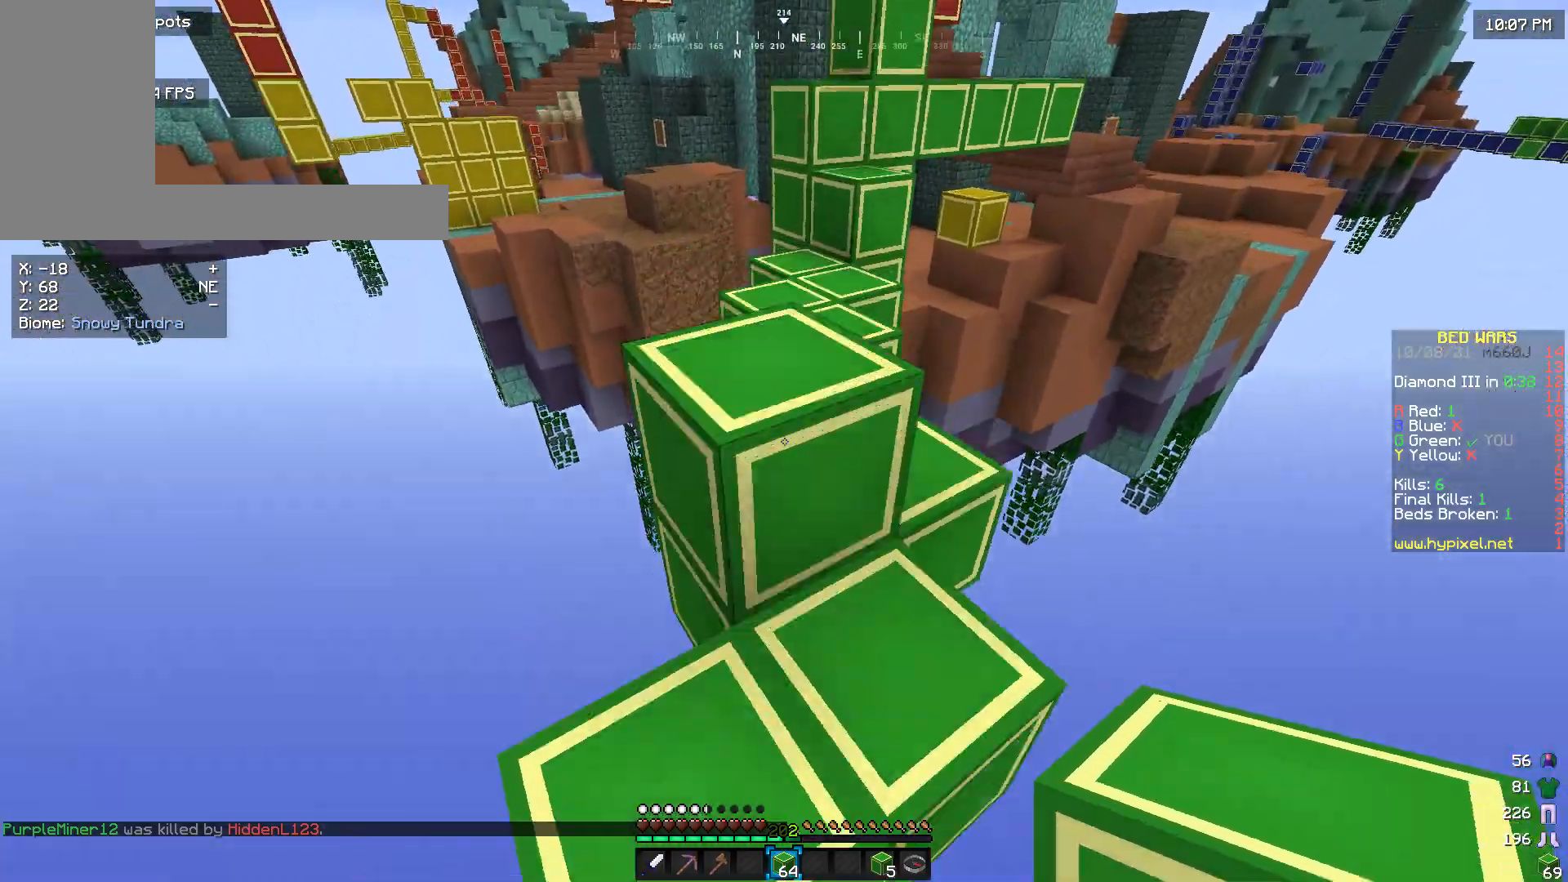
{"keys": ["w"], "mouse": [], "events": []}
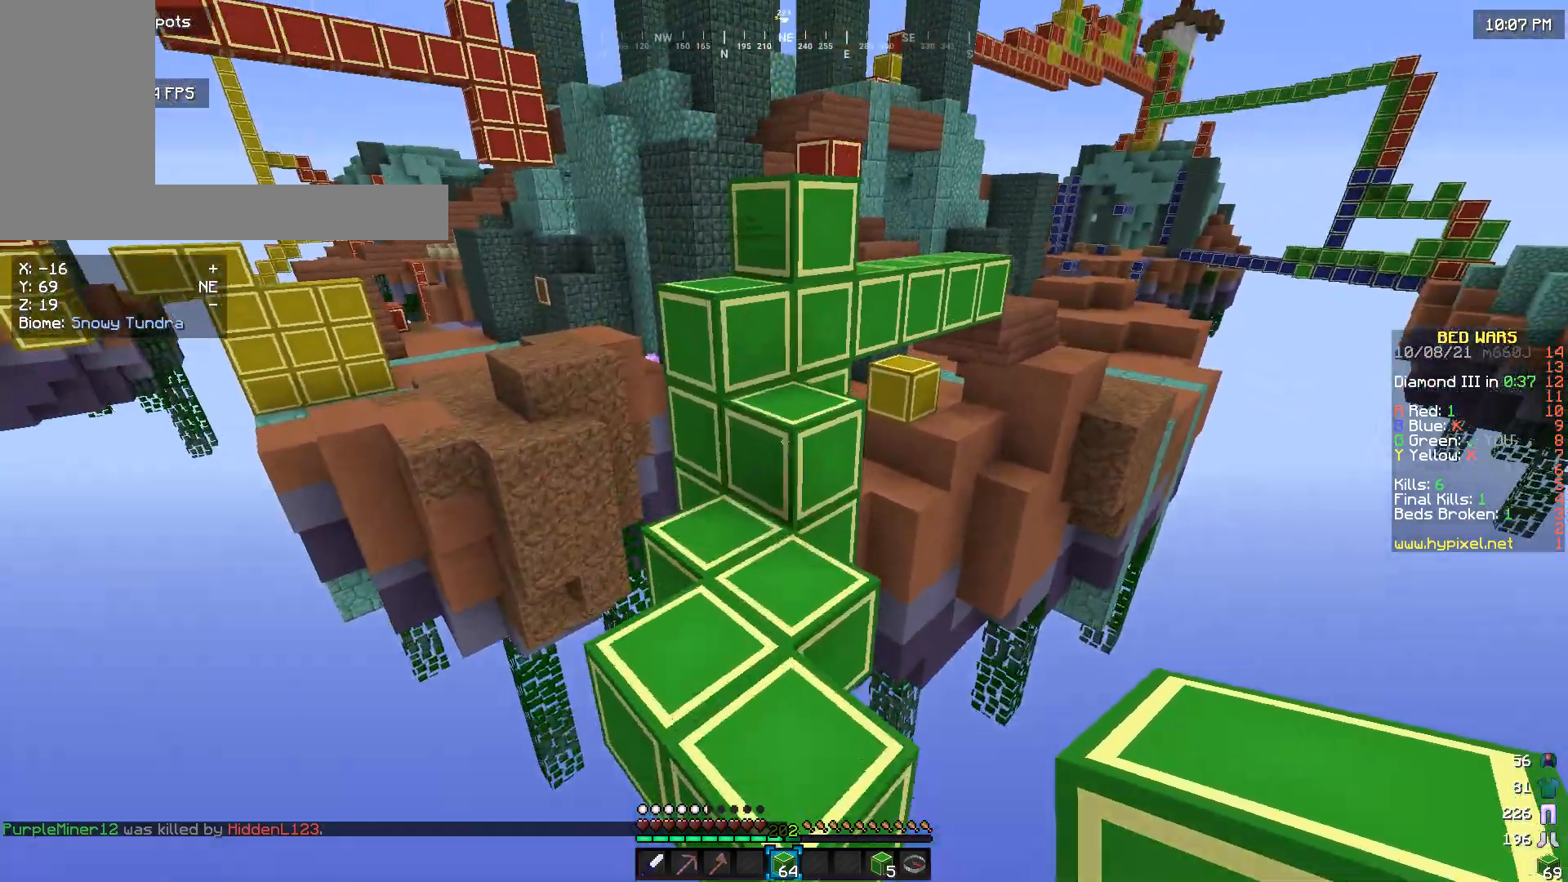
{"keys": ["w"], "mouse": [], "events": []}
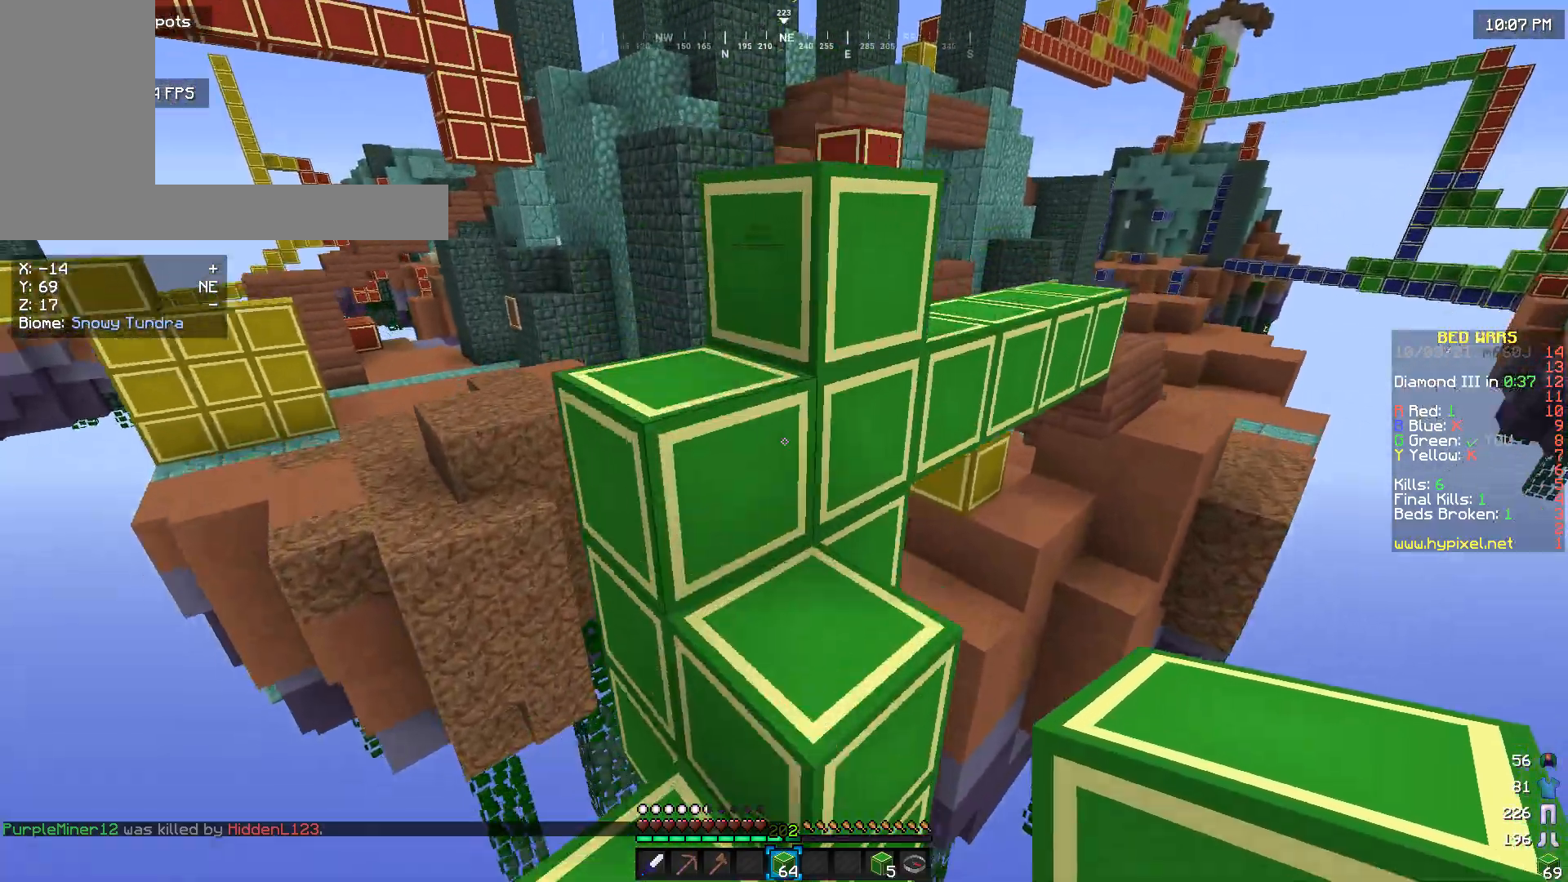
{"keys": ["w"], "mouse": [], "events": [[100, "w", "up"], [466, "w", "down"]]}
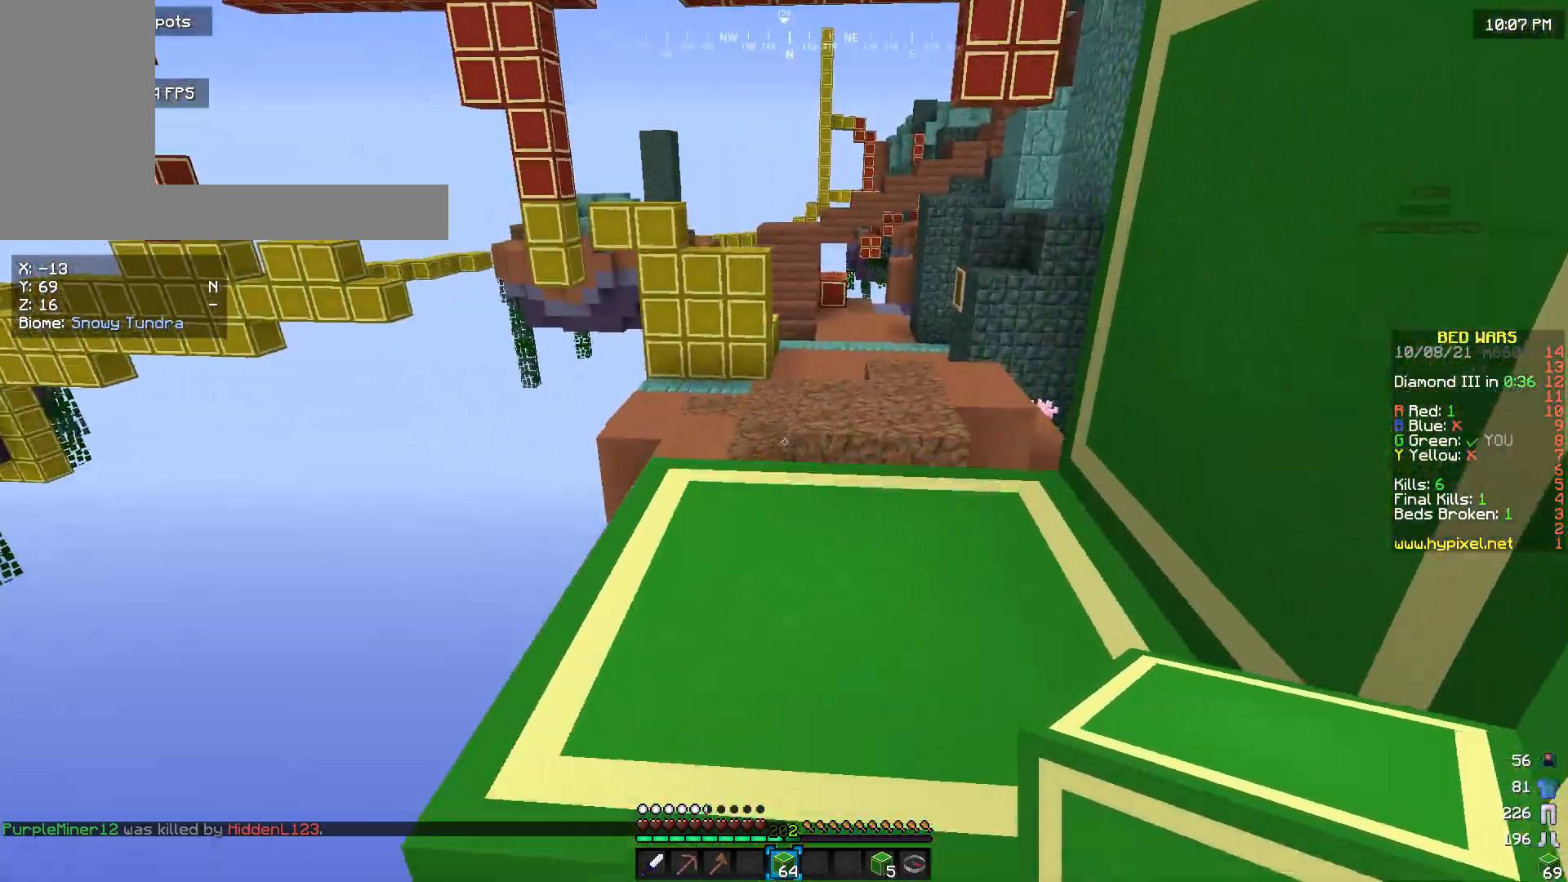
{"keys": [], "mouse": [], "events": [[266, "w", "up"]]}
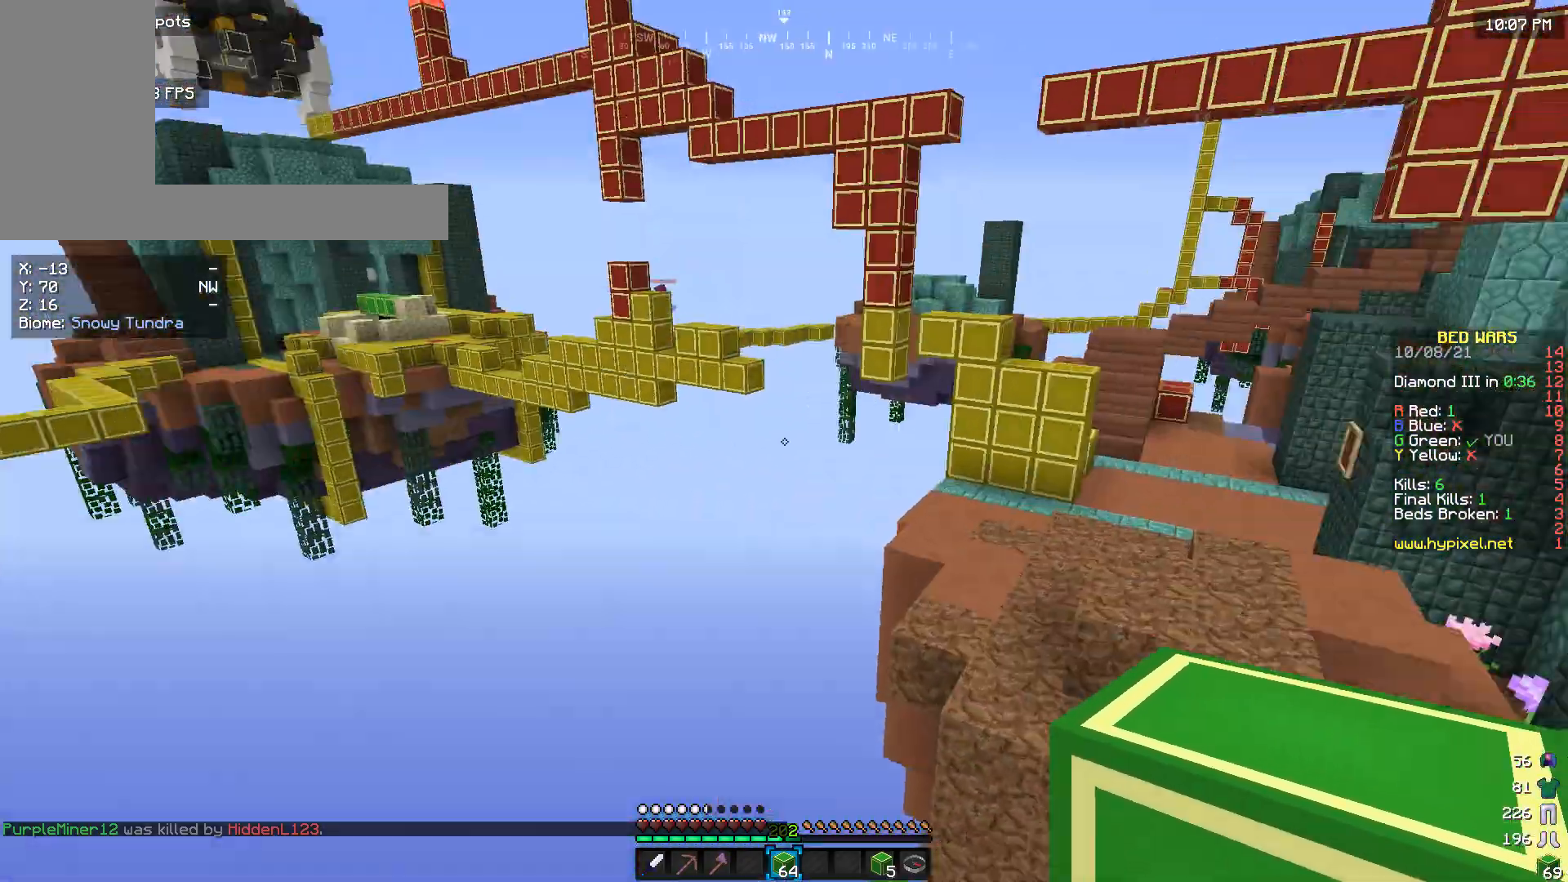
{"keys": [], "mouse": [], "events": []}